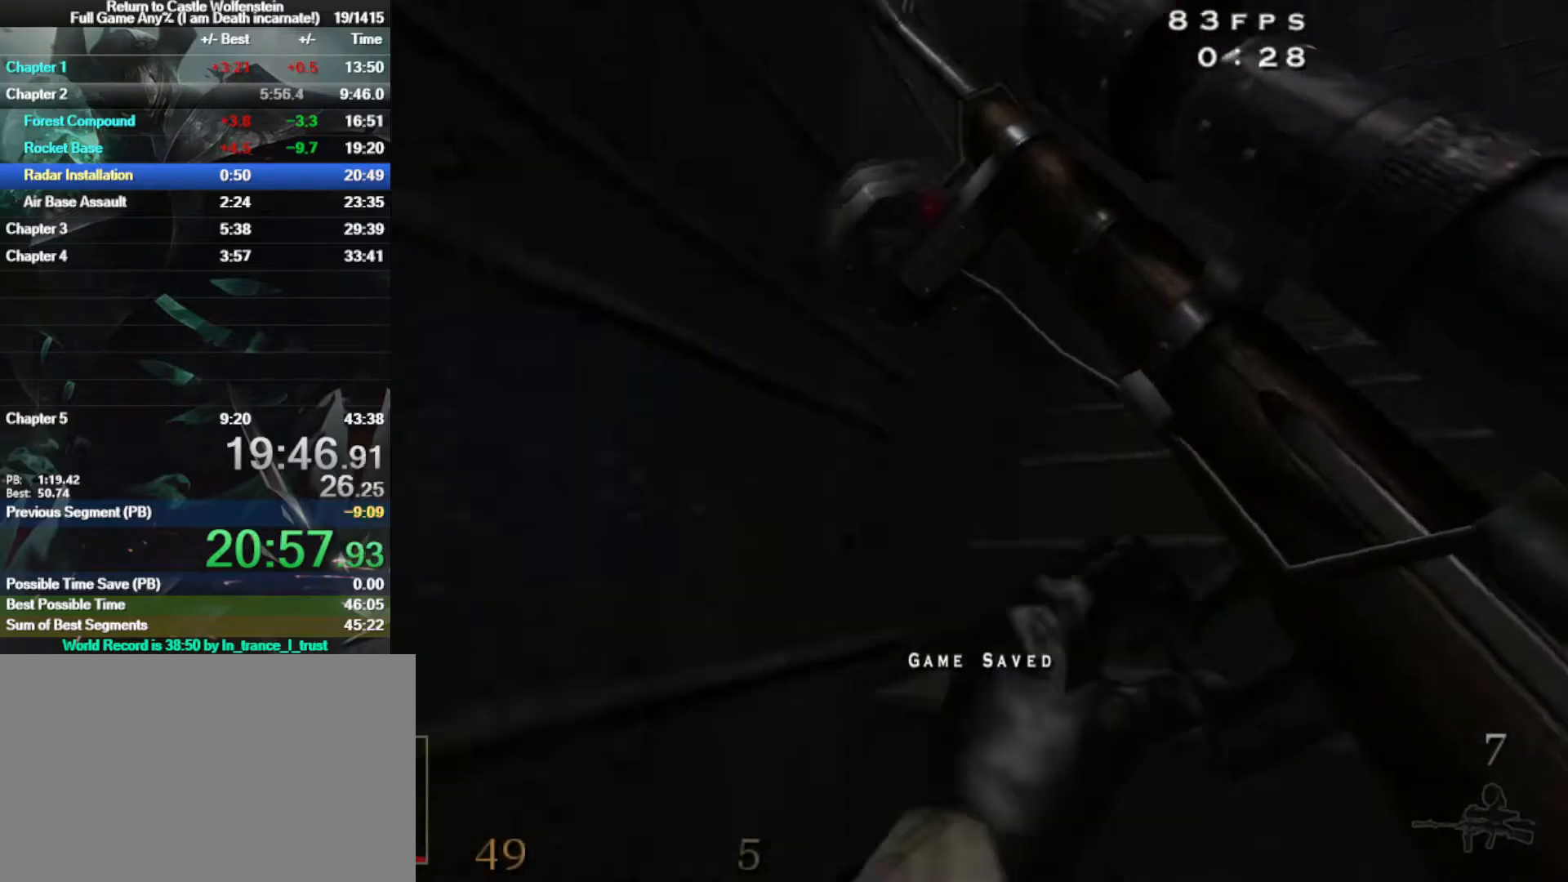
Gameplay with keyboard and mouse; each line is a JSON object with the keys and mouse buttons held at the frame after it. "events" lists presses ("down") and releases ("up") of "1", "2", "3", "4", "5", "a", "alt", "b", "c", "ctrl", "d", "e", "f", "g", "q", "r", "s", "shift", "space", "t", "tab", "tilde", "v", "w", "x", "z", "mouse_left", "mouse_wheel", "mouse_right", "mouse_mb4" and "mouse_mb5" between this image and that frame as [ms after this image, input, new state], when the widget could be followed in between. "mouse_left", "mouse_wheel", "mouse_right", "mouse_mb4", "mouse_mb5" = the "left", "wheel", "right", "mb4", "mb5" buttons of the "mouse" list. No other keys are recorded. "wheel" means that the mouse wheel is clicked or scrolled. Mouse movement is not recorded.
{"keys": ["d", "w"], "mouse": [], "events": [[50, "d", "up"], [133, "d", "down"]]}
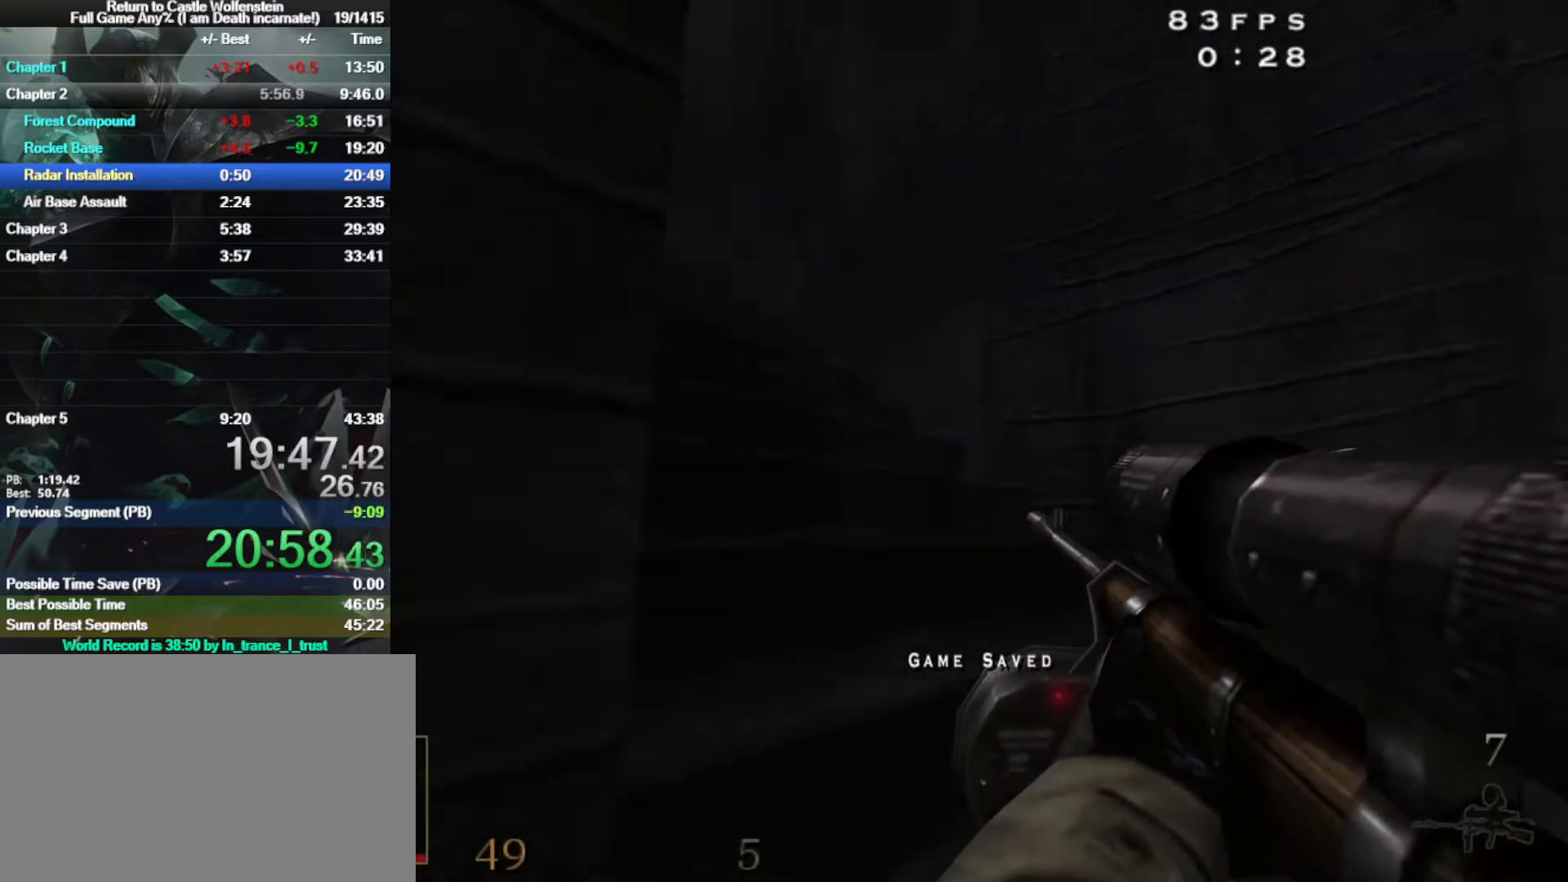
{"keys": ["d", "w"], "mouse": [], "events": [[17, "d", "up"], [383, "d", "down"]]}
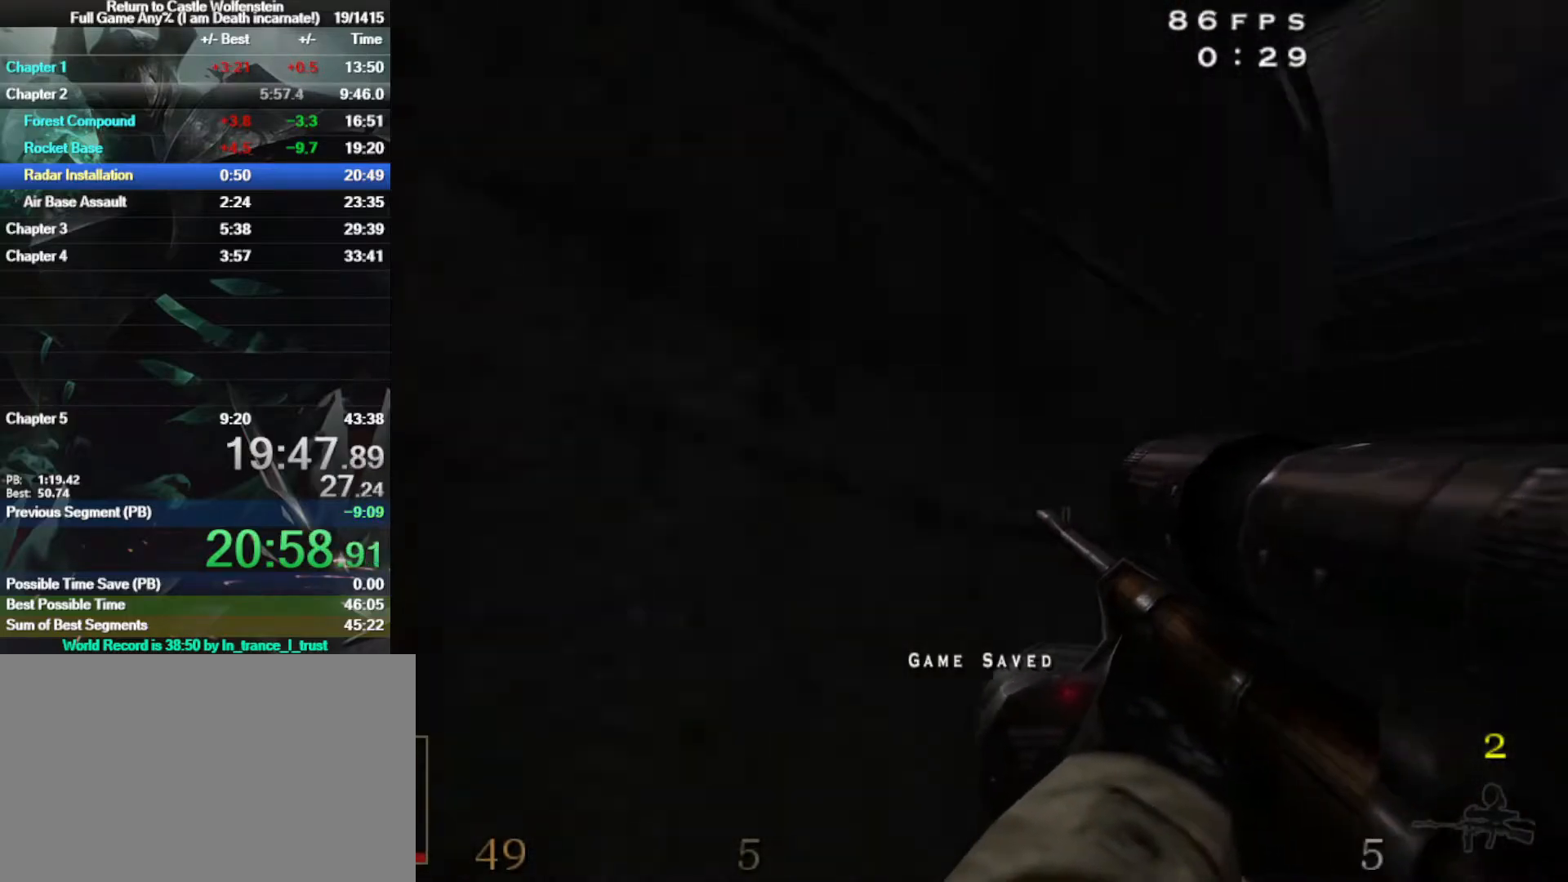
{"keys": ["d", "s"], "mouse": [], "events": [[33, "w", "up"], [217, "s", "down"]]}
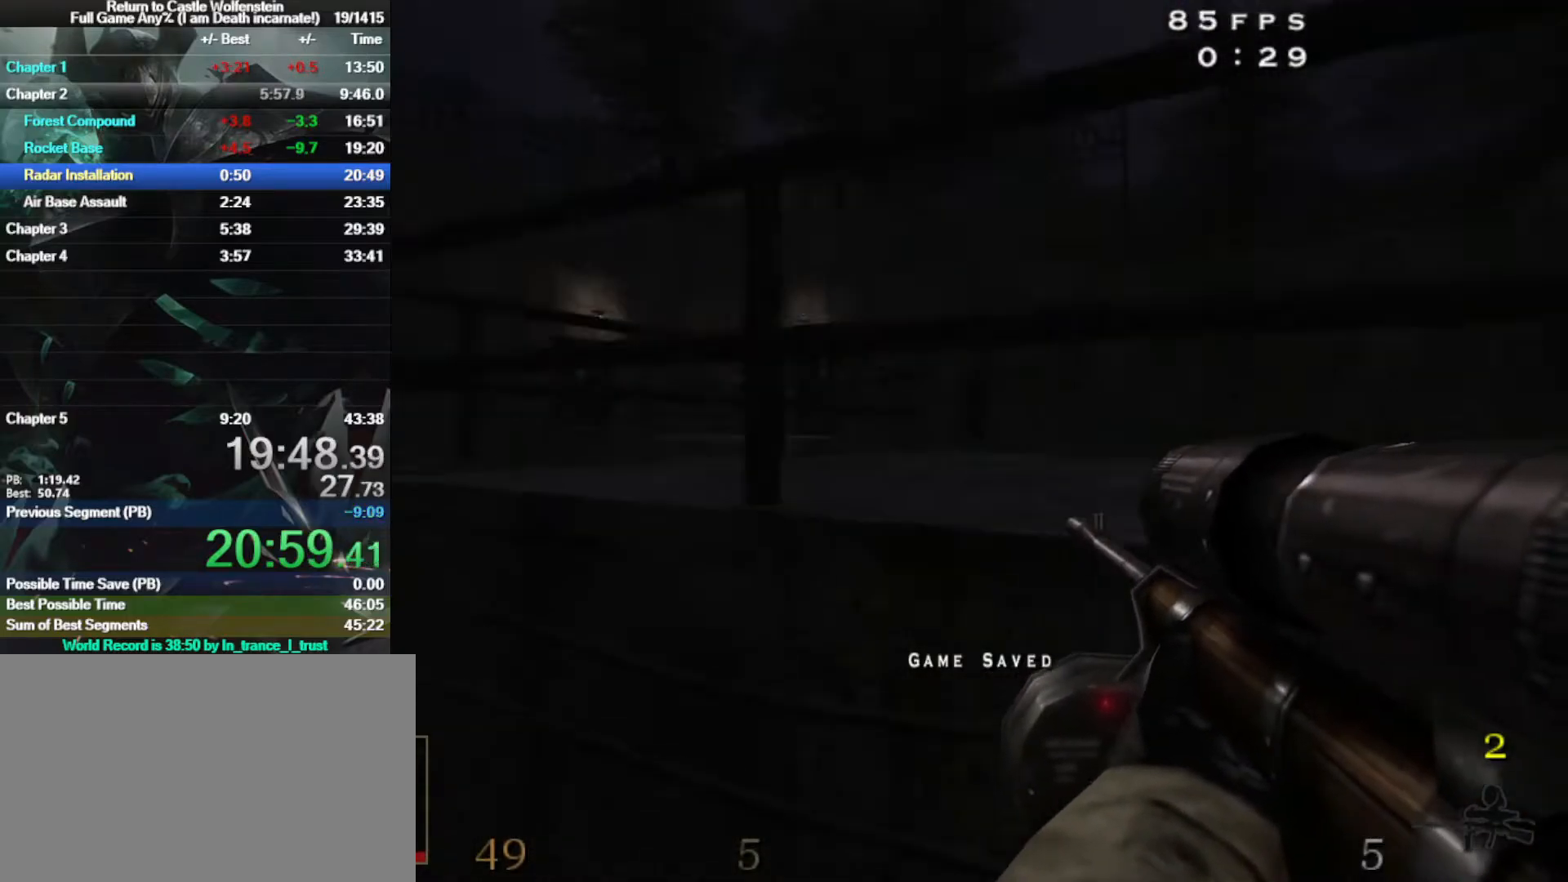
{"keys": ["w"], "mouse": [], "events": [[233, "s", "up"], [333, "mouse_left", "down"], [367, "d", "up"], [367, "w", "down"], [417, "mouse_left", "up"]]}
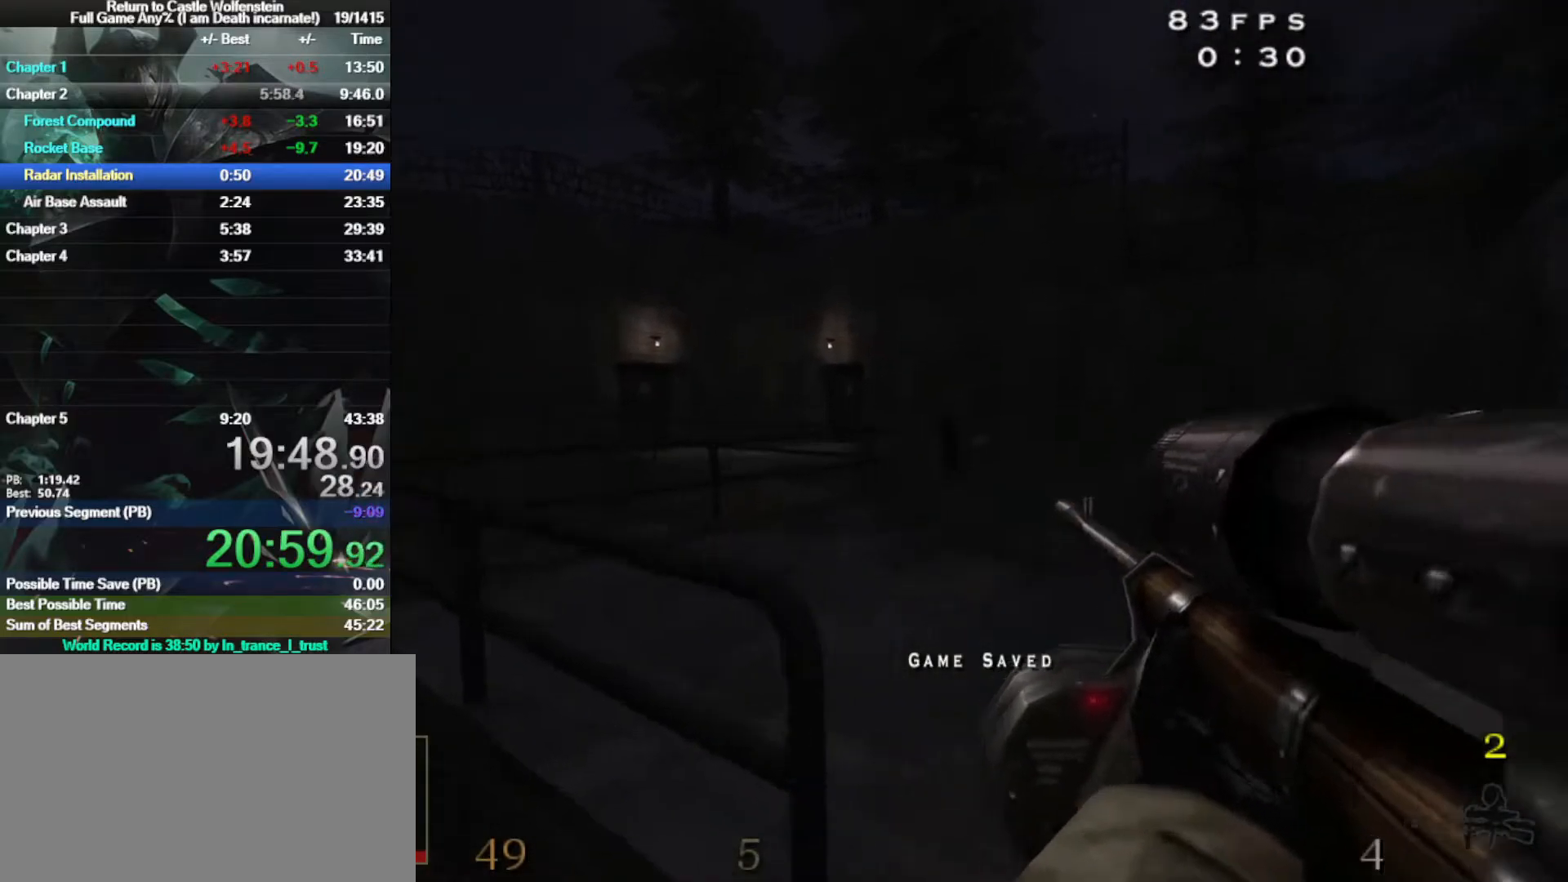
{"keys": ["a", "shift", "space", "w"], "mouse": [], "events": [[300, "a", "down"], [300, "shift", "down"], [433, "space", "down"]]}
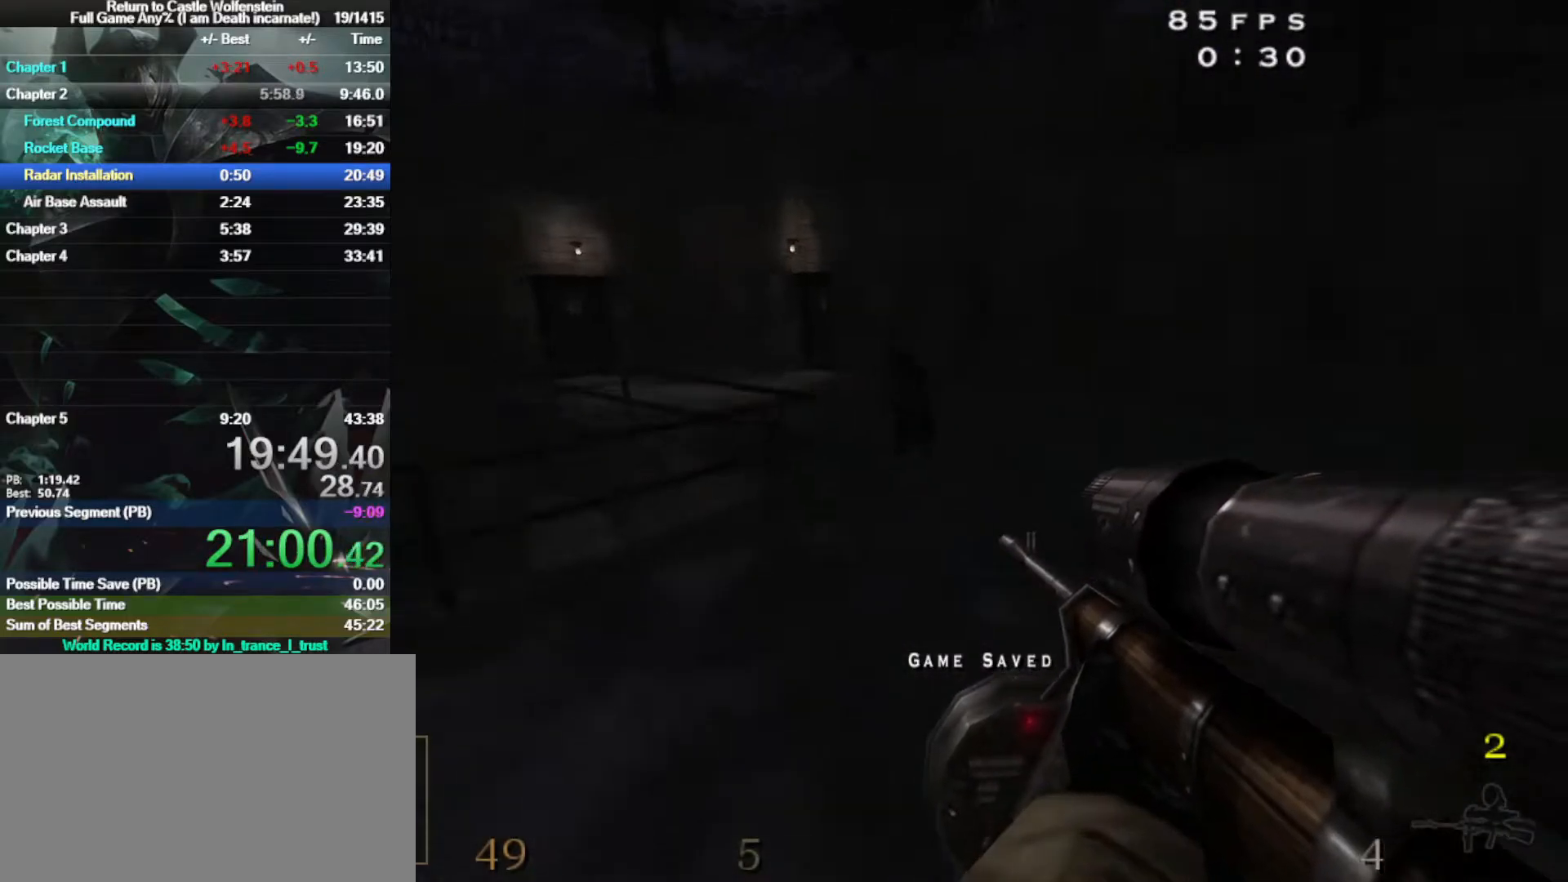
{"keys": ["w"], "mouse": ["left"], "events": [[33, "space", "up"], [217, "a", "up"], [217, "shift", "up"], [267, "mouse_left", "down"]]}
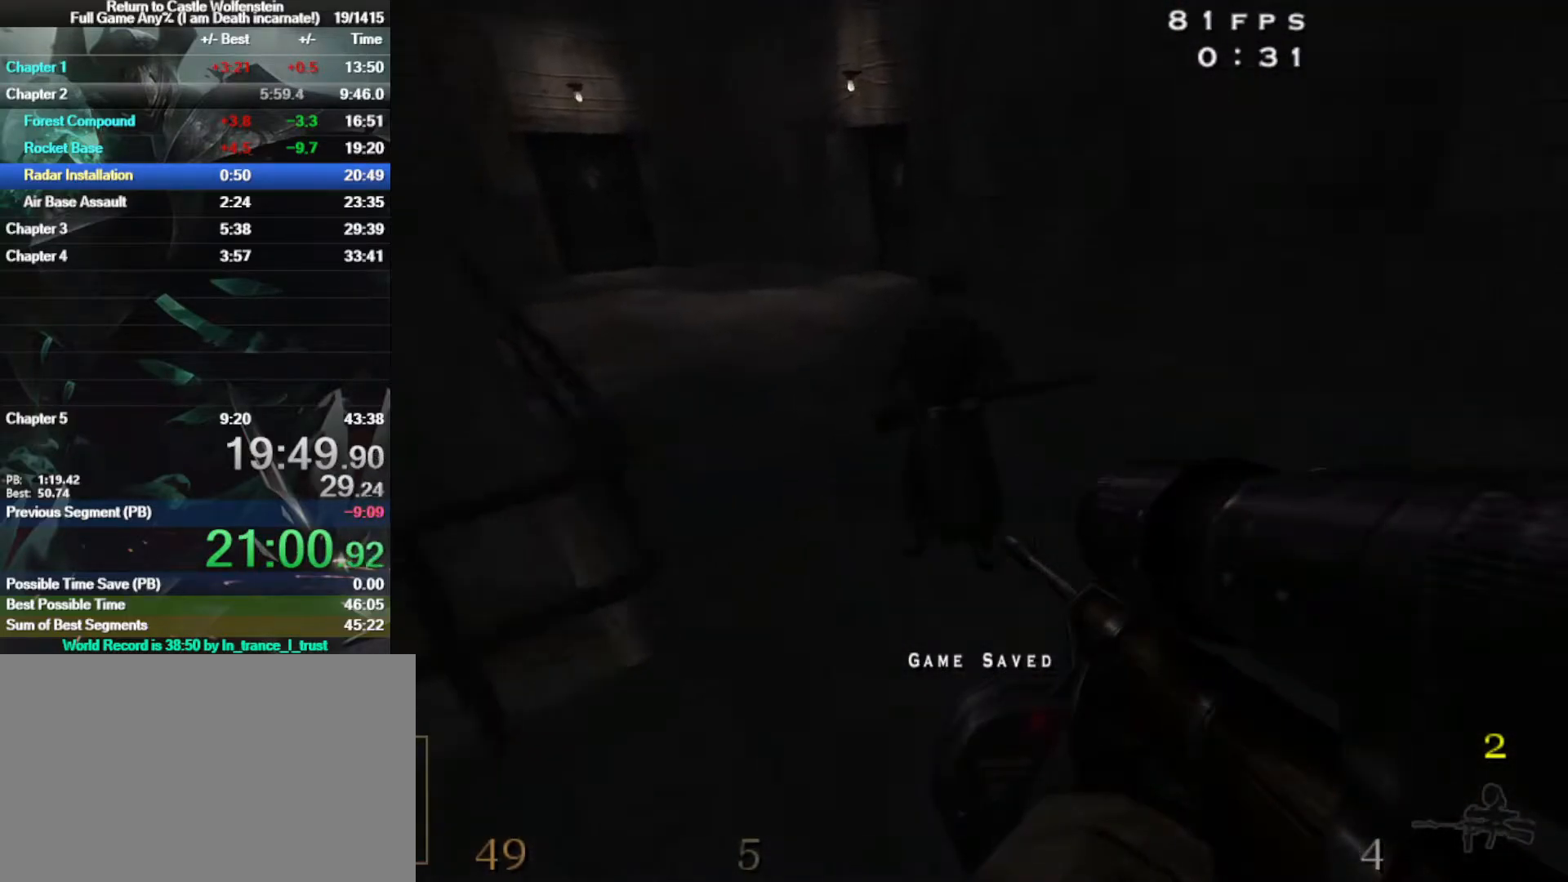
{"keys": ["a", "shift", "w"], "mouse": [], "events": [[283, "mouse_left", "up"], [367, "a", "down"], [417, "shift", "down"]]}
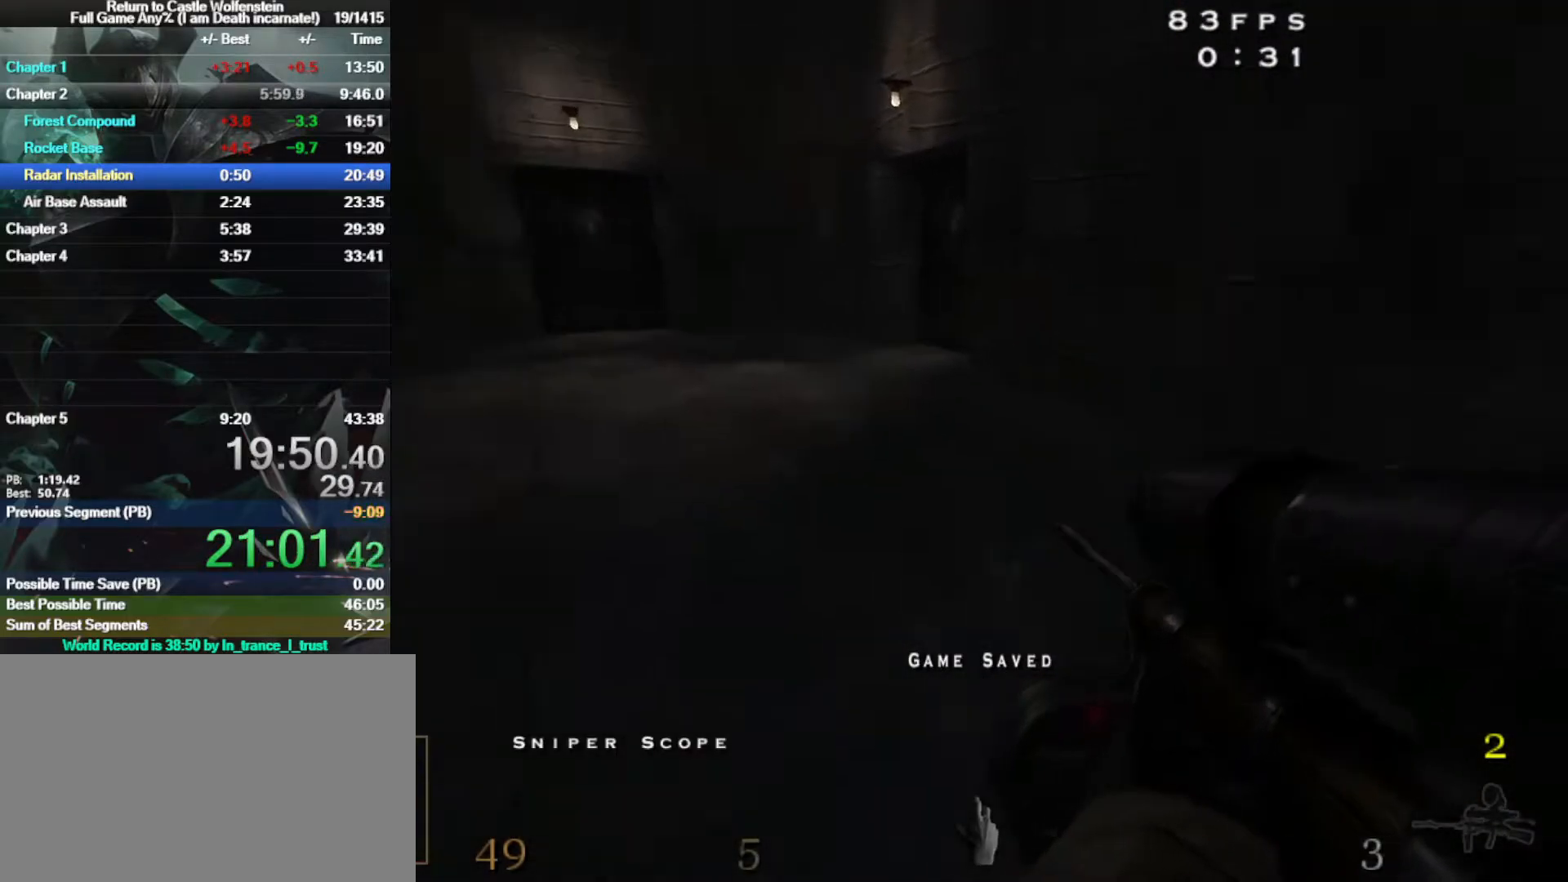
{"keys": ["d", "shift", "w"], "mouse": [], "events": [[50, "space", "down"], [200, "space", "up"], [300, "d", "down"], [350, "a", "up"]]}
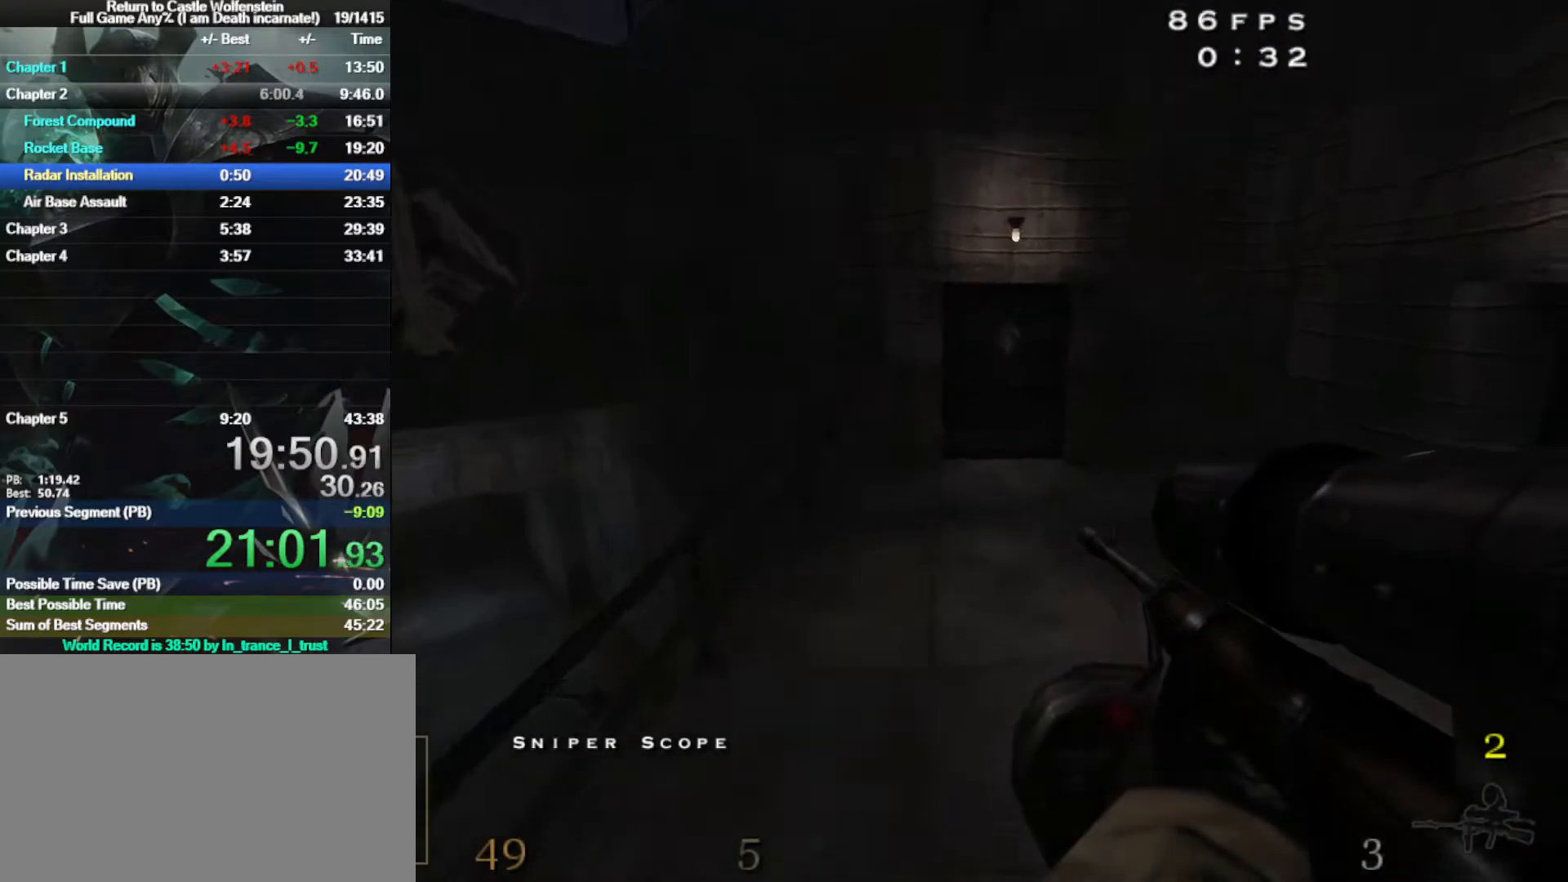
{"keys": ["a", "w"], "mouse": ["right"], "events": [[217, "space", "down"], [300, "d", "up"], [350, "mouse_right", "down"], [400, "a", "down"], [400, "shift", "up"], [450, "space", "up"]]}
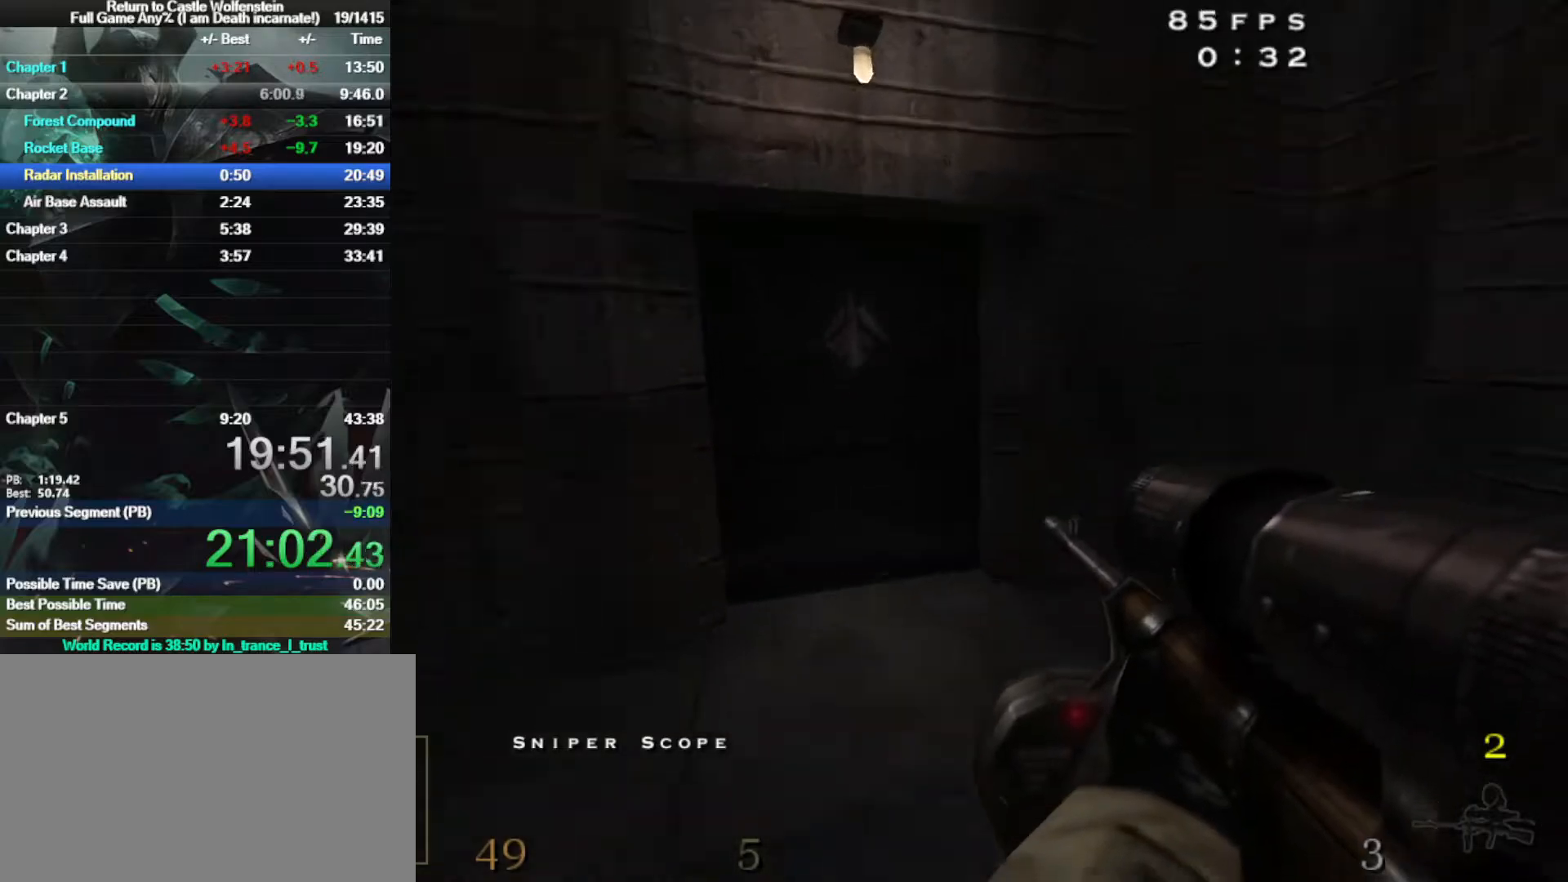
{"keys": ["w"], "mouse": [], "events": [[50, "3", "down"], [83, "a", "up"], [183, "3", "up"], [233, "mouse_right", "up"]]}
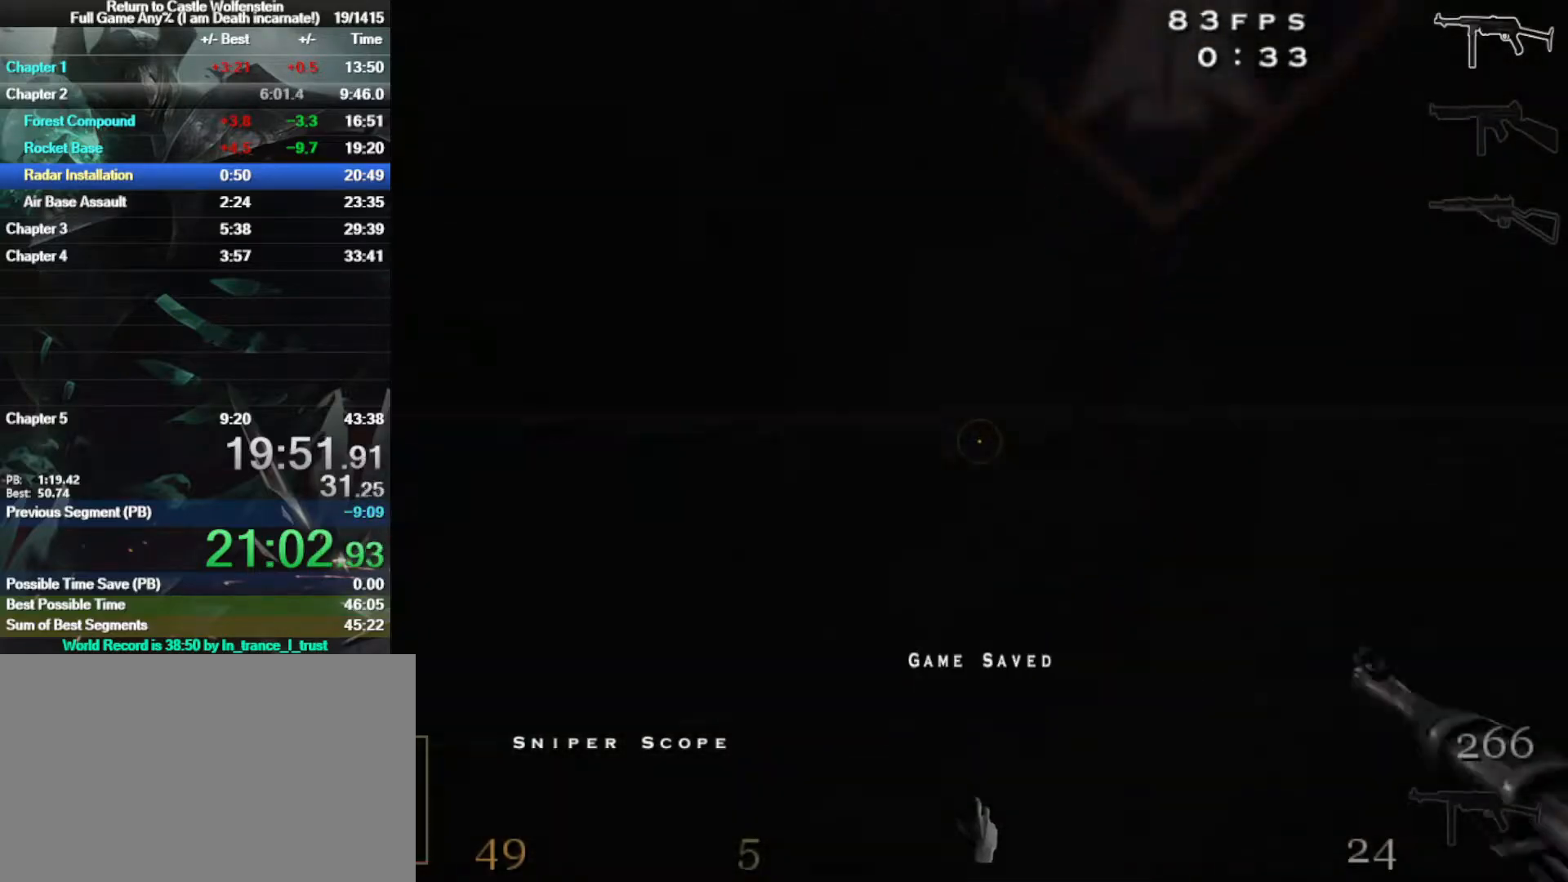
{"keys": ["w"], "mouse": [], "events": [[17, "f", "down"], [117, "f", "up"], [150, "f", "down"], [200, "f", "up"], [250, "a", "down"], [383, "a", "up"]]}
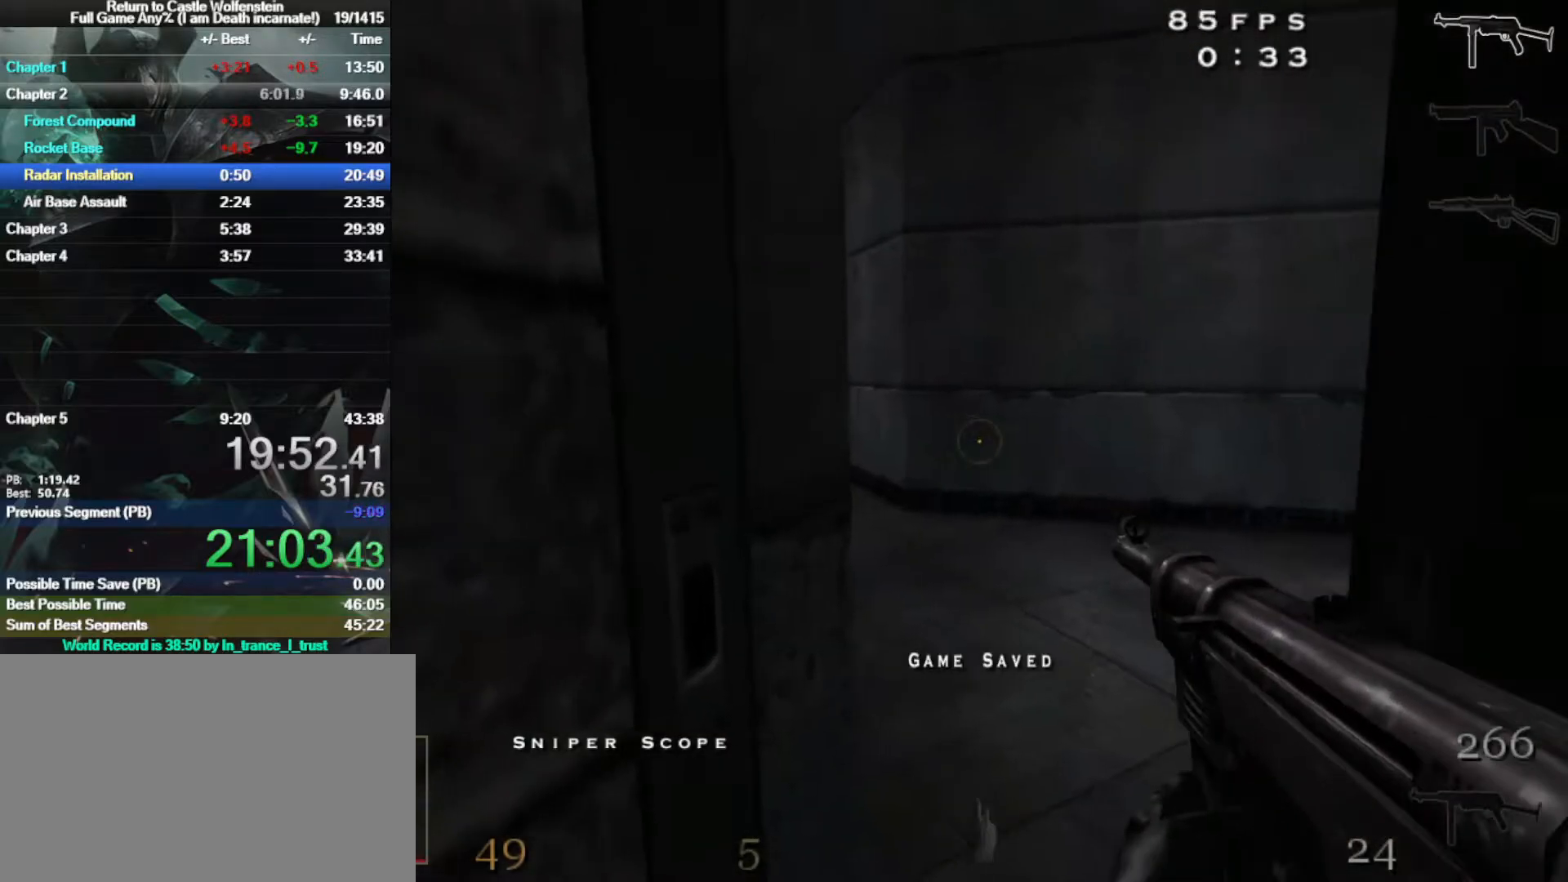
{"keys": ["a", "shift", "w"], "mouse": [], "events": [[450, "a", "down"], [500, "shift", "down"]]}
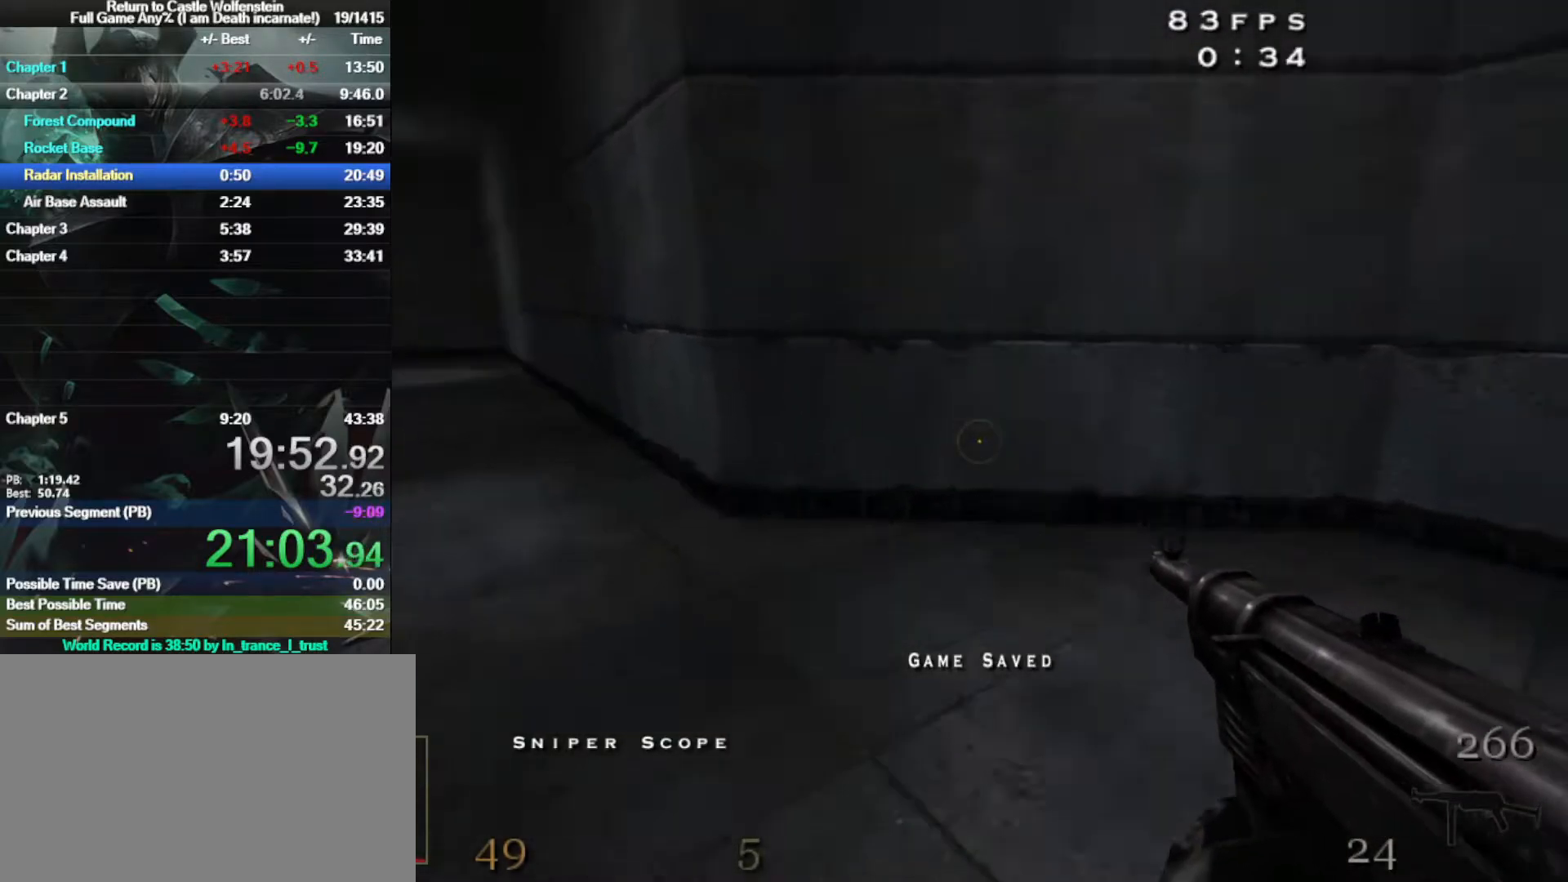
{"keys": ["d", "shift", "w"], "mouse": [], "events": [[133, "space", "down"], [283, "a", "up"], [283, "d", "down"], [283, "space", "up"]]}
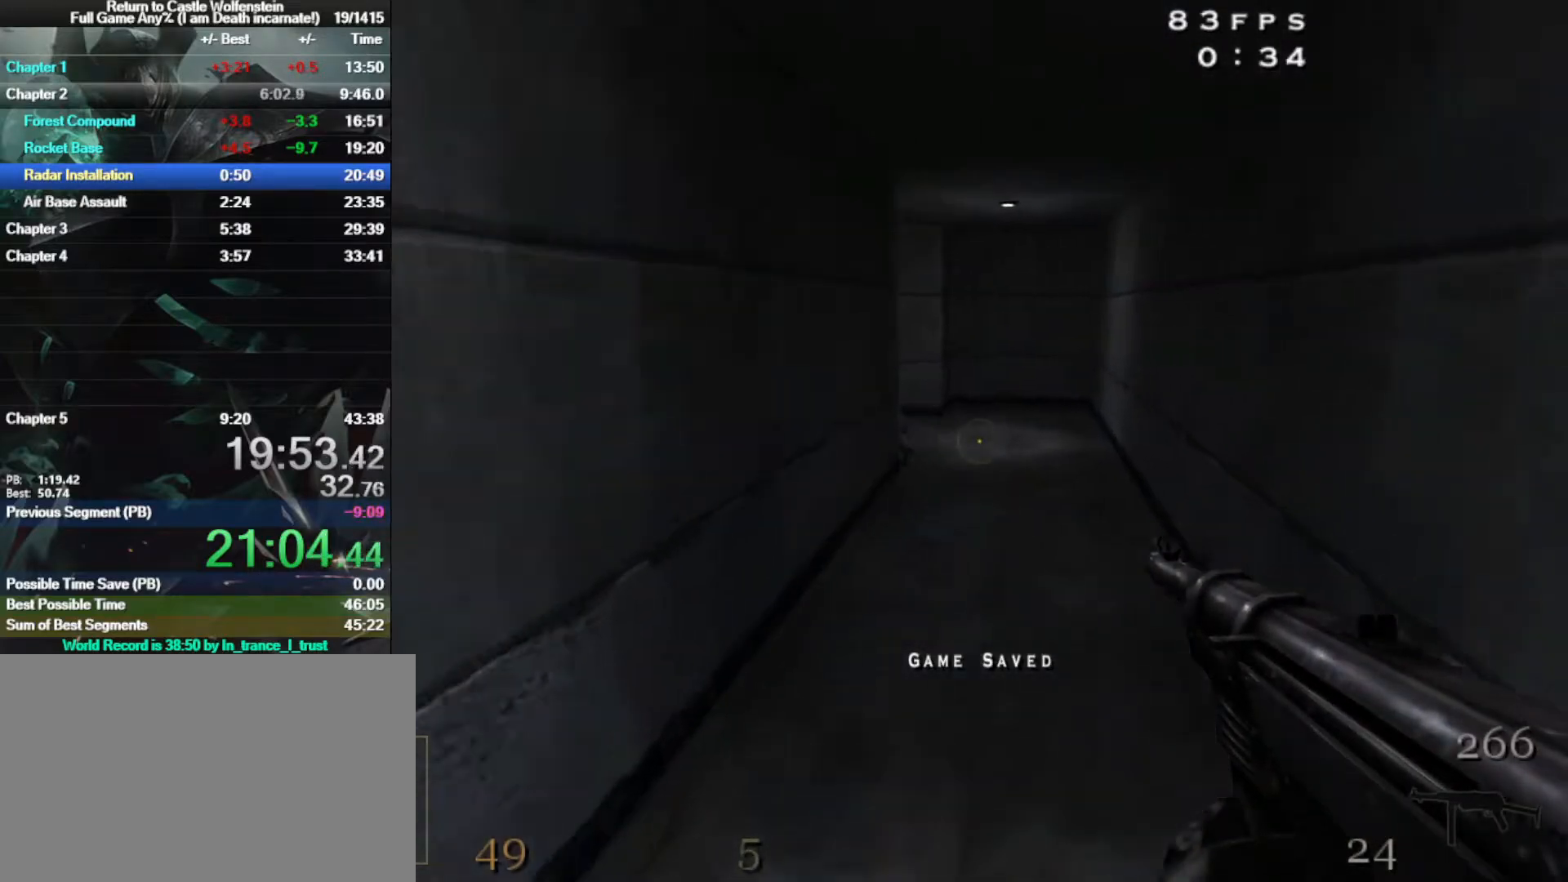
{"keys": ["a", "w"], "mouse": [], "events": [[300, "a", "down"], [300, "space", "down"], [333, "d", "up"], [383, "shift", "up"], [433, "space", "up"]]}
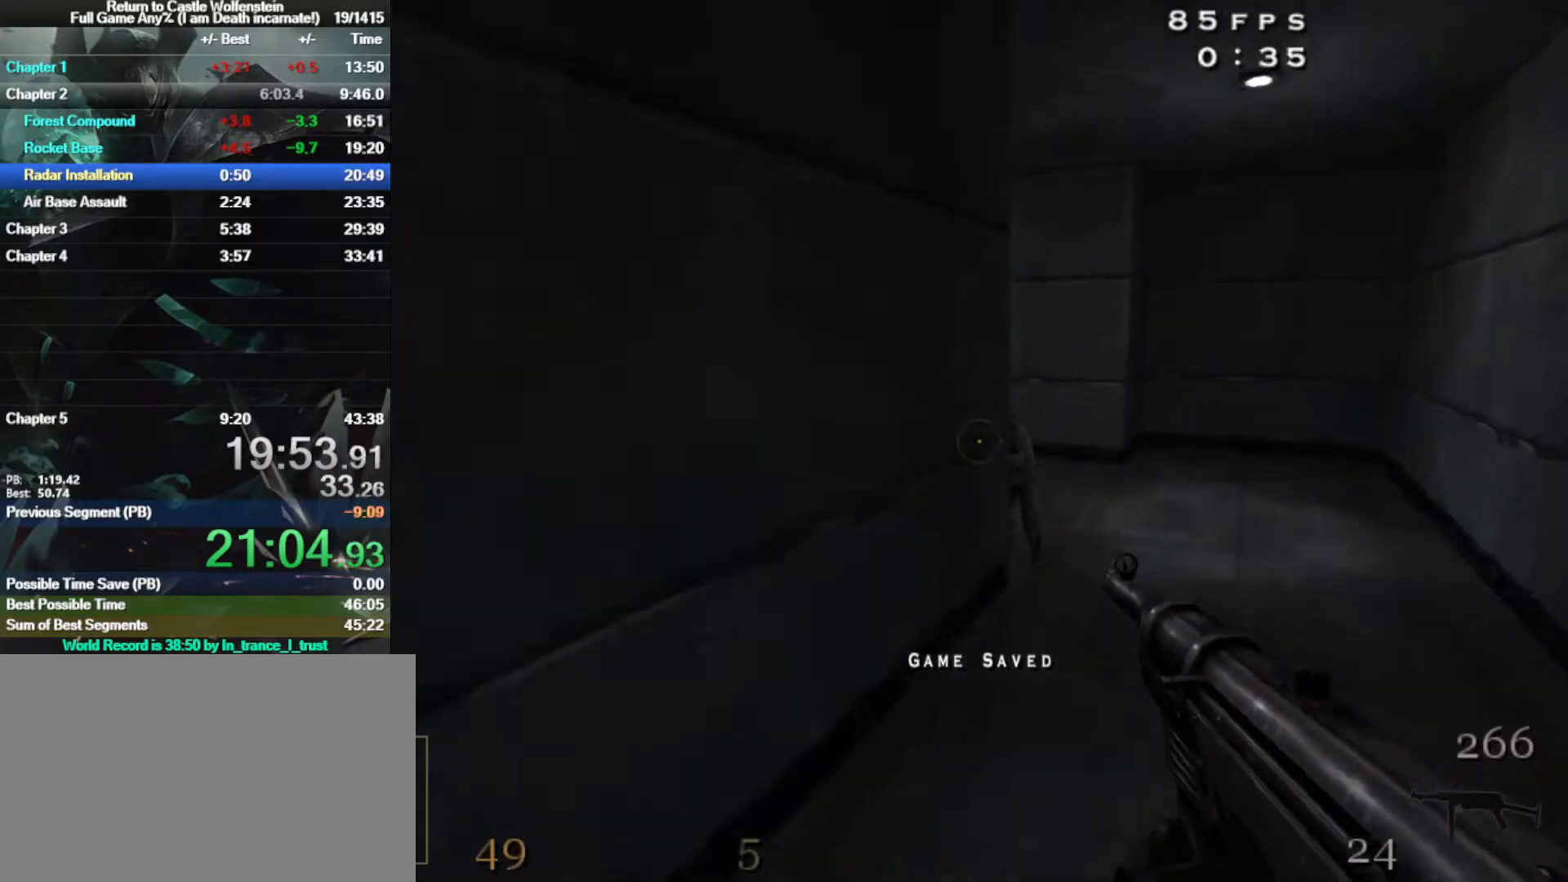
{"keys": ["a", "w"], "mouse": ["left"], "events": [[83, "mouse_left", "down"]]}
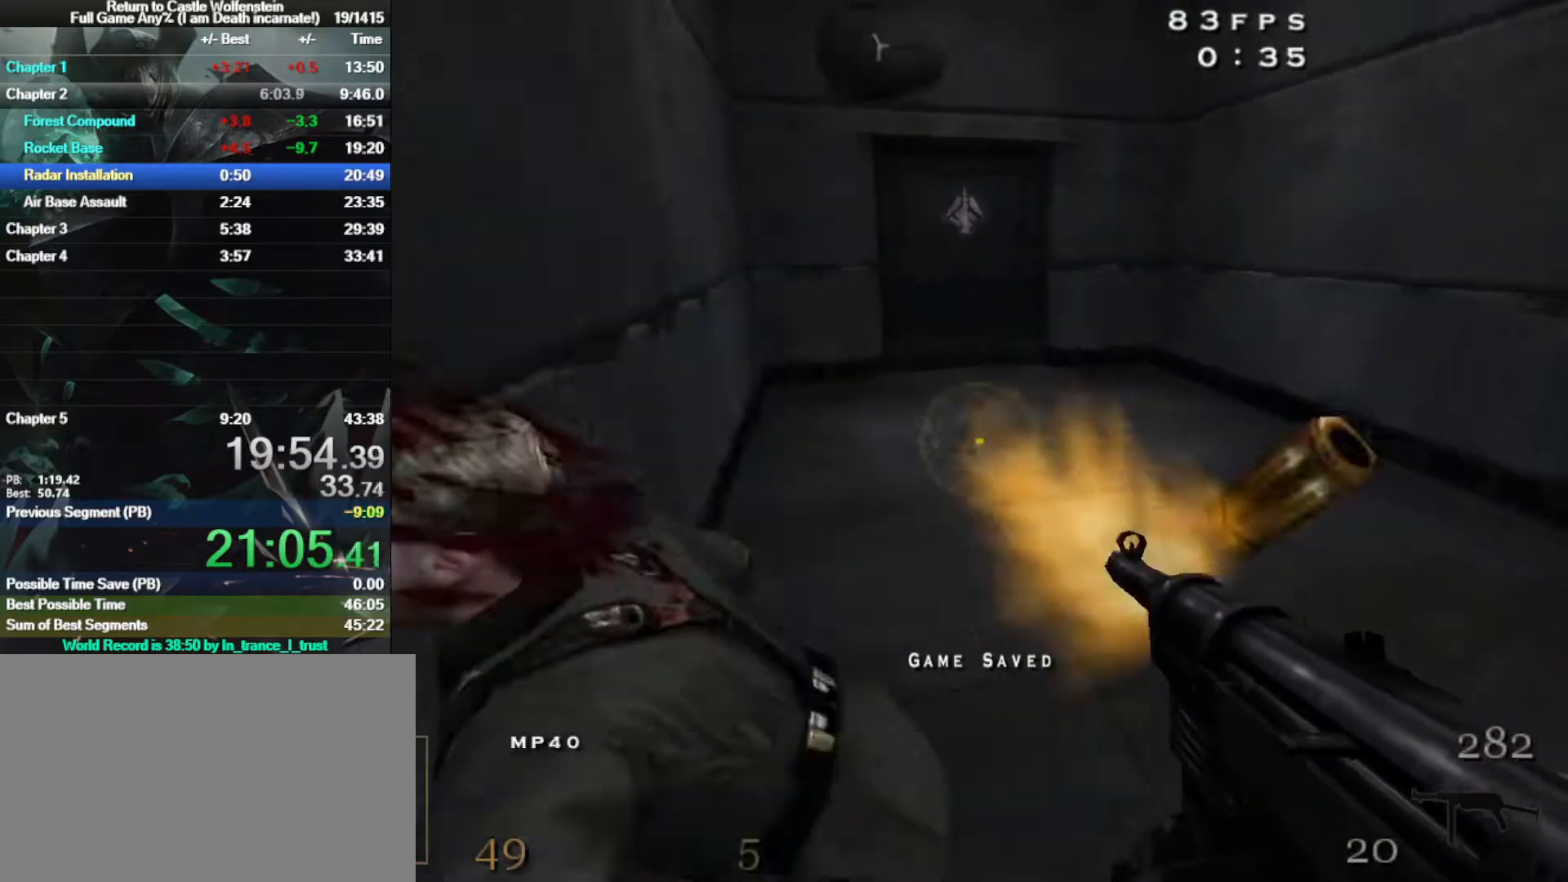
{"keys": ["a", "shift", "space", "w"], "mouse": [], "events": [[133, "a", "up"], [133, "mouse_left", "up"], [283, "a", "down"], [283, "shift", "down"], [367, "space", "down"]]}
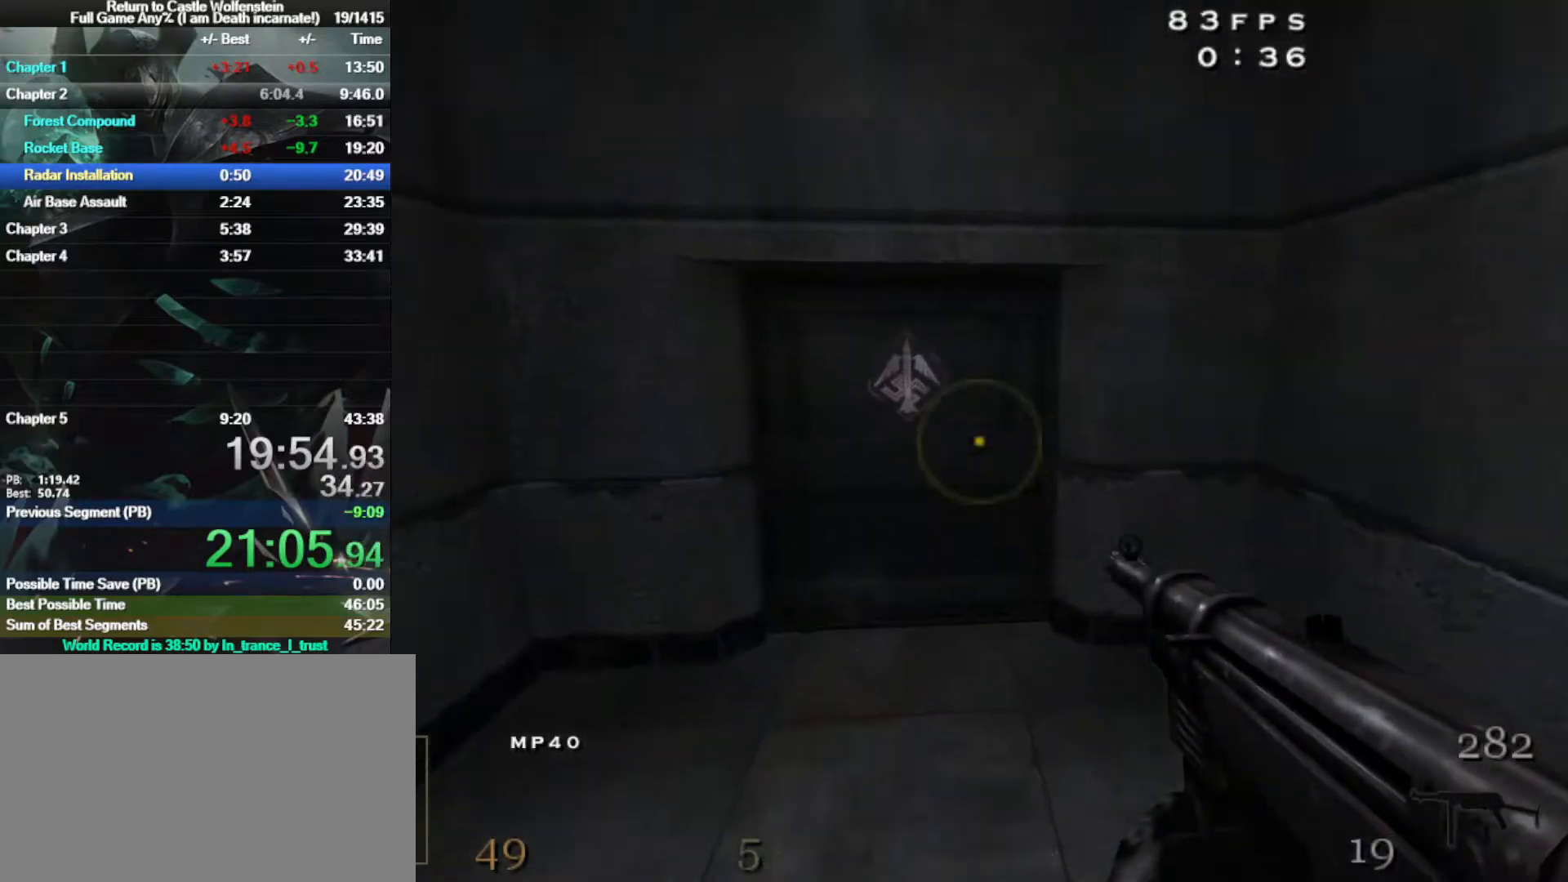
{"keys": ["a", "f", "w"], "mouse": [], "events": [[150, "space", "up"], [200, "shift", "up"], [483, "f", "down"]]}
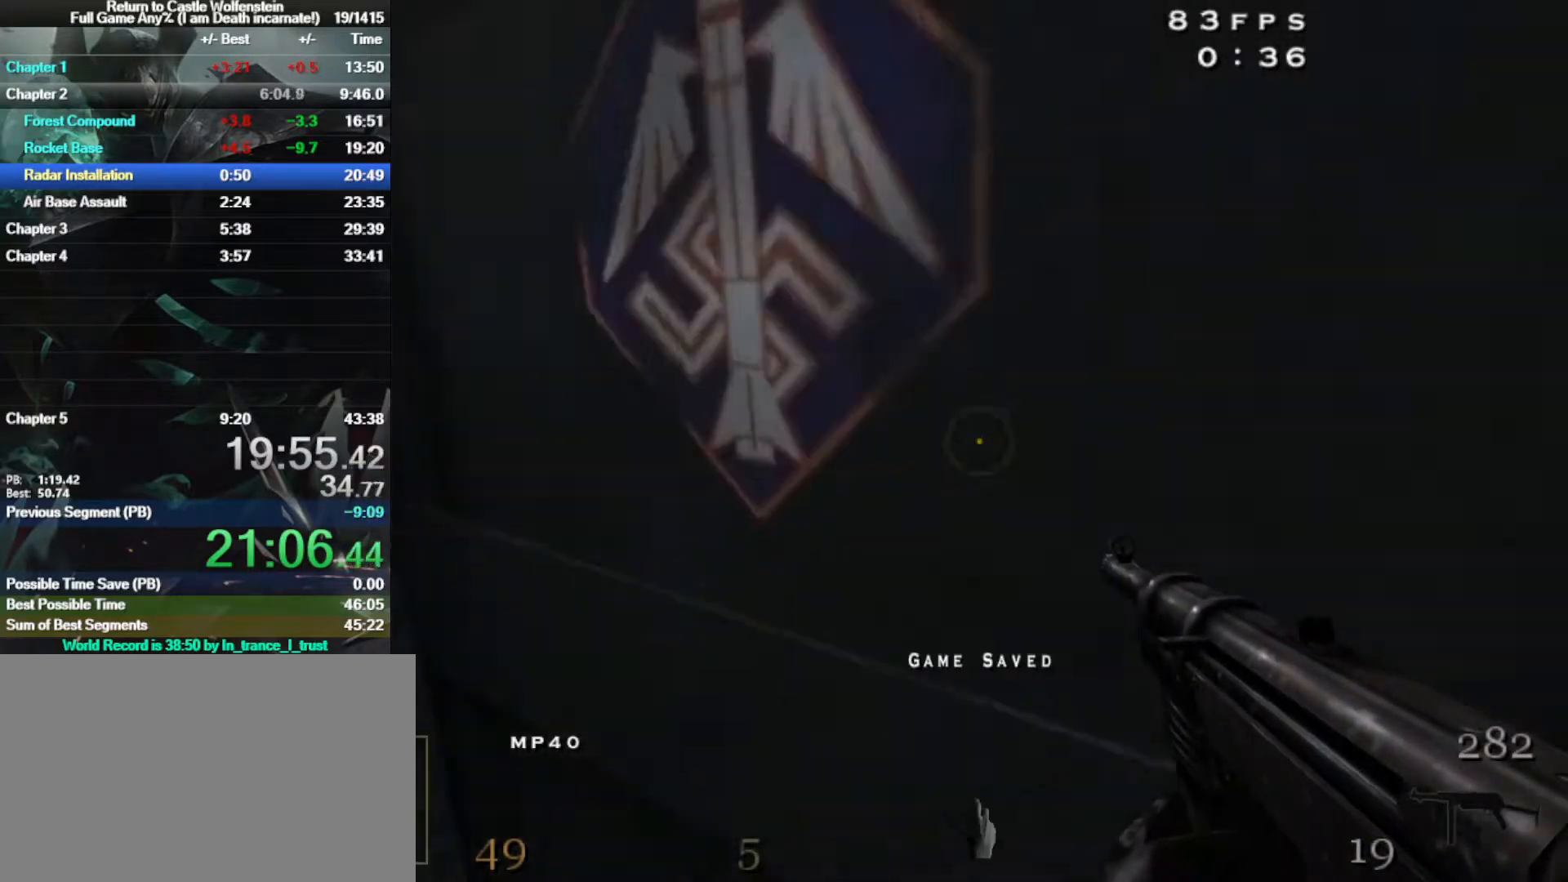
{"keys": ["d", "w"], "mouse": [], "events": [[67, "f", "up"], [167, "a", "up"], [167, "f", "down"], [217, "f", "up"], [300, "d", "down"]]}
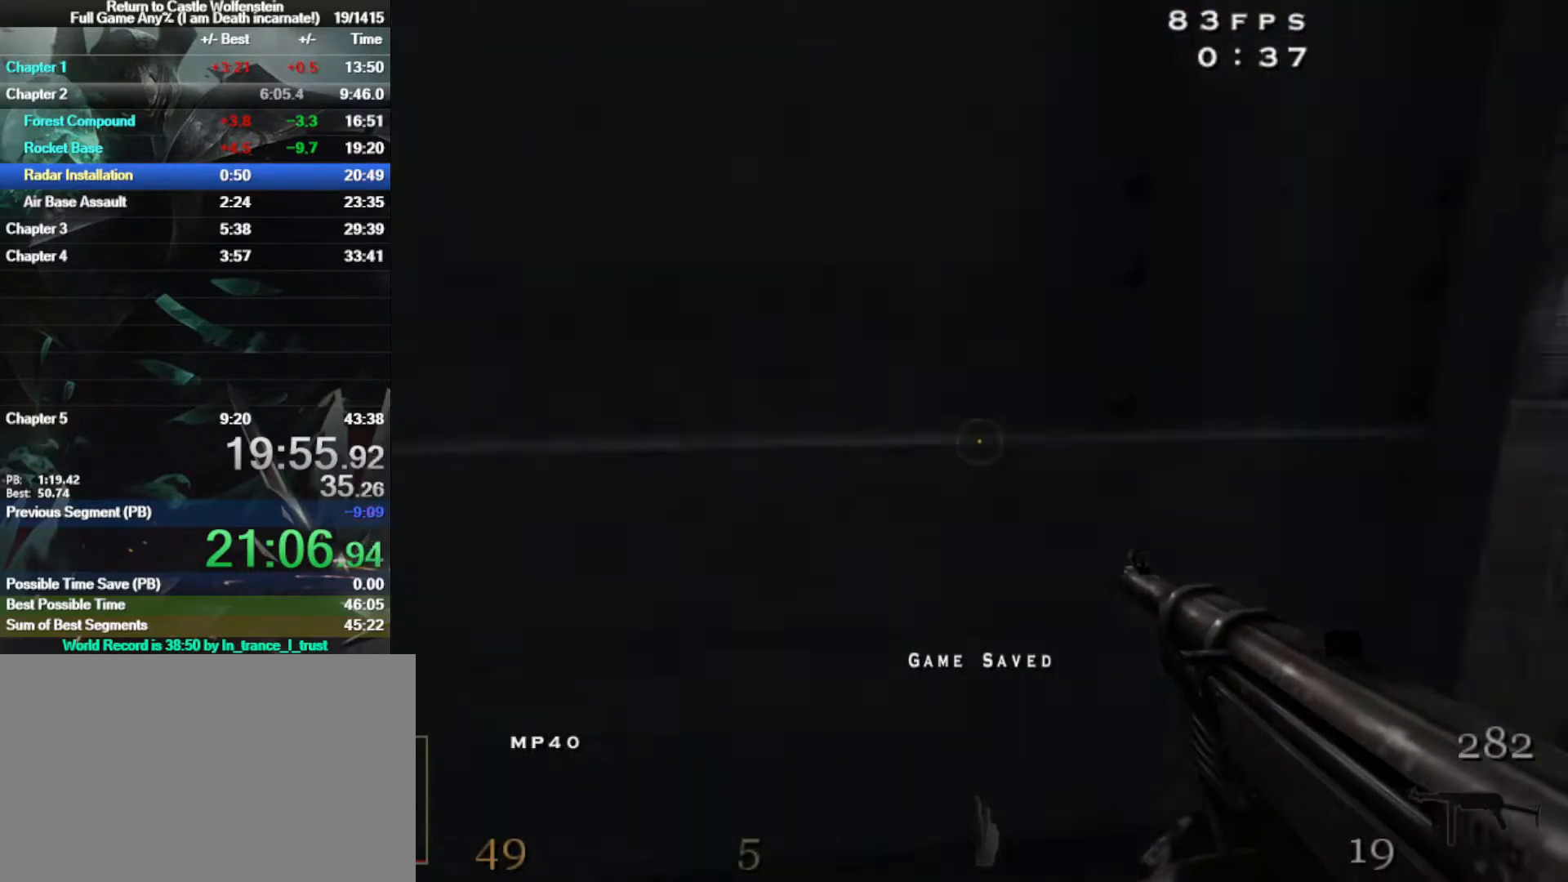
{"keys": ["d", "shift", "w"], "mouse": [], "events": [[100, "d", "up"], [467, "d", "down"], [467, "shift", "down"]]}
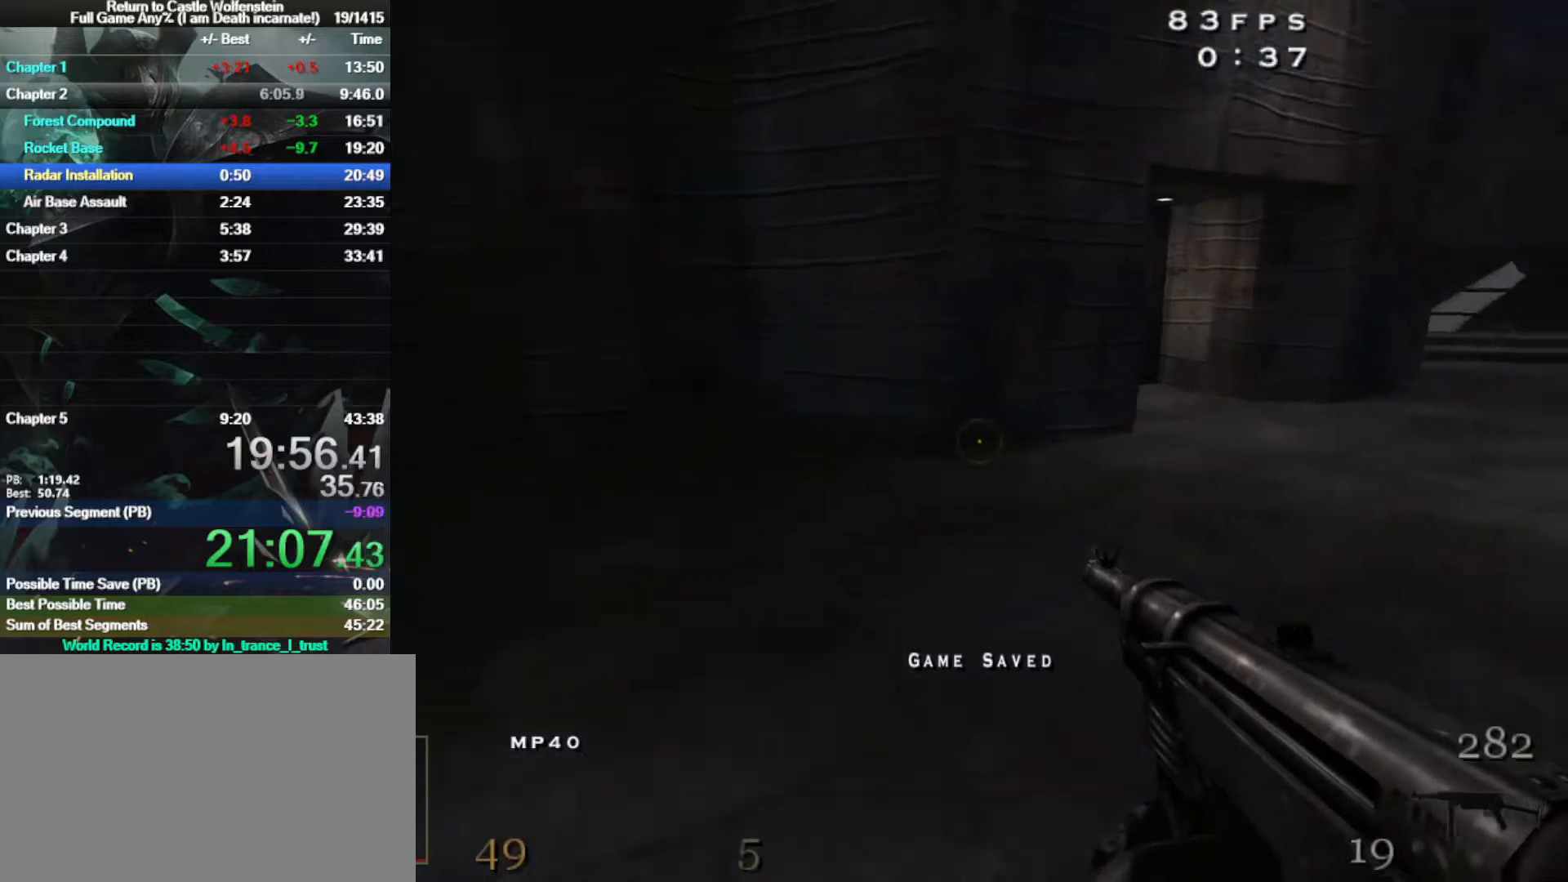
{"keys": ["a", "w"], "mouse": [], "events": [[67, "space", "down"], [167, "shift", "up"], [250, "space", "up"], [350, "a", "down"], [350, "d", "up"]]}
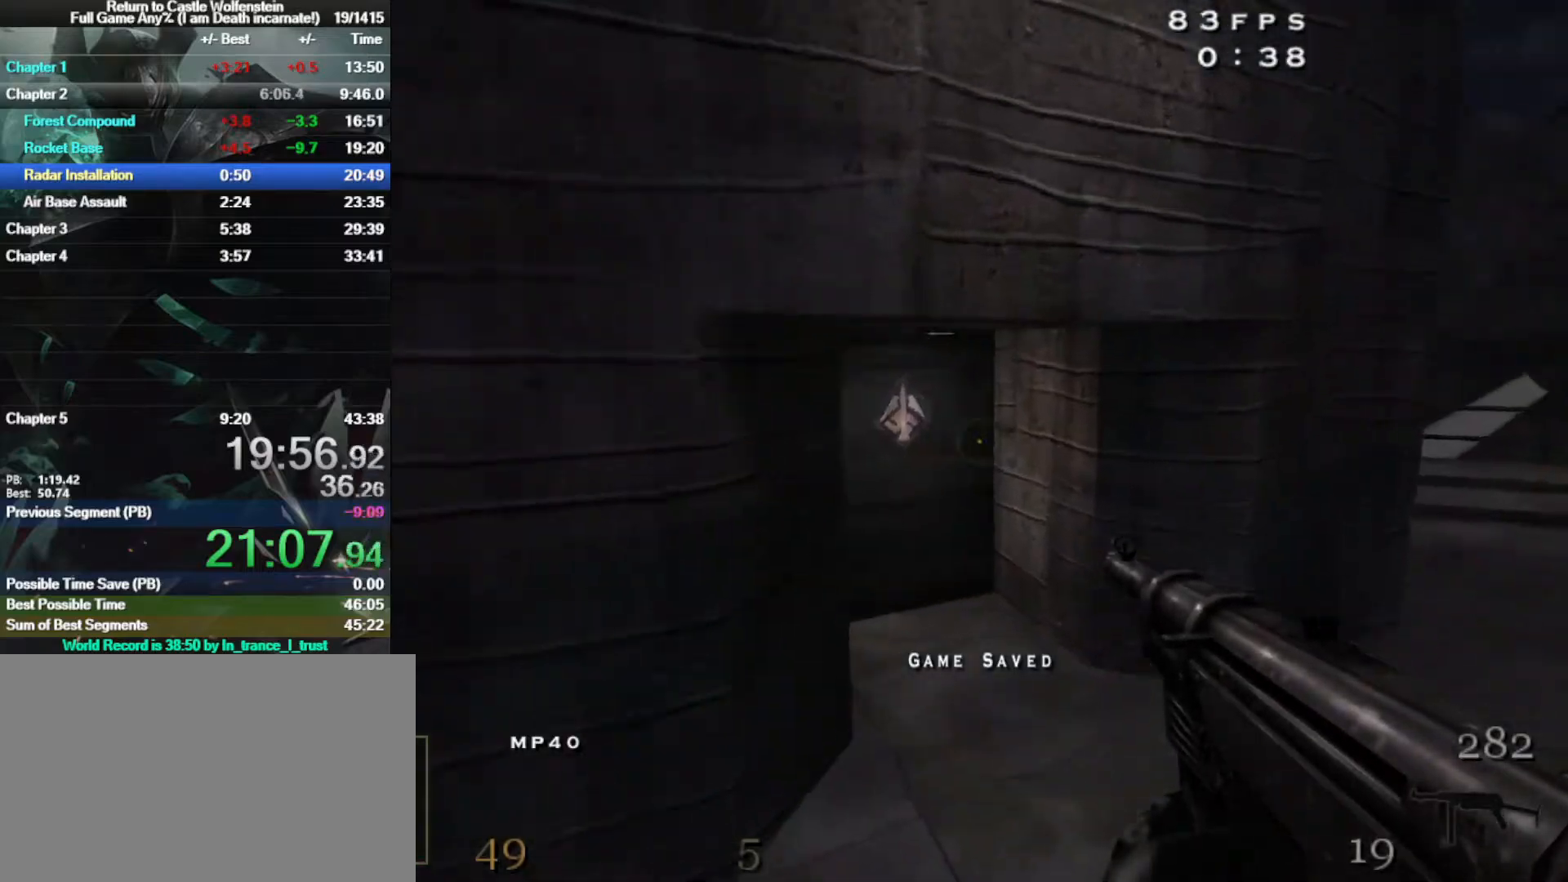
{"keys": ["w"], "mouse": [], "events": [[417, "a", "up"]]}
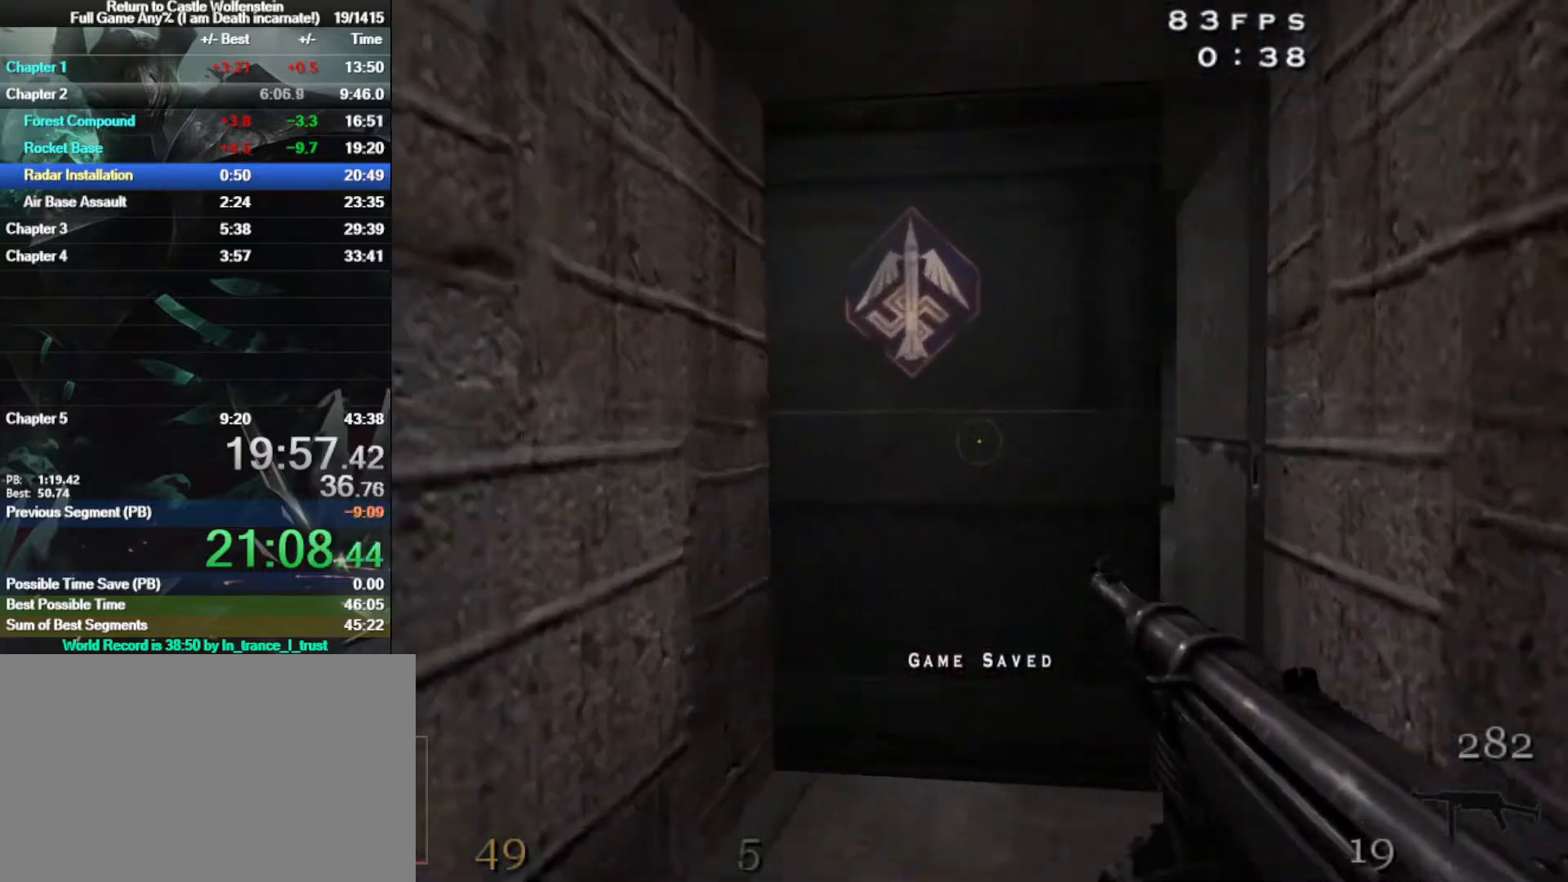
{"keys": [], "mouse": ["left"], "events": [[183, "d", "down"], [333, "d", "up"], [333, "mouse_left", "down"], [333, "w", "up"]]}
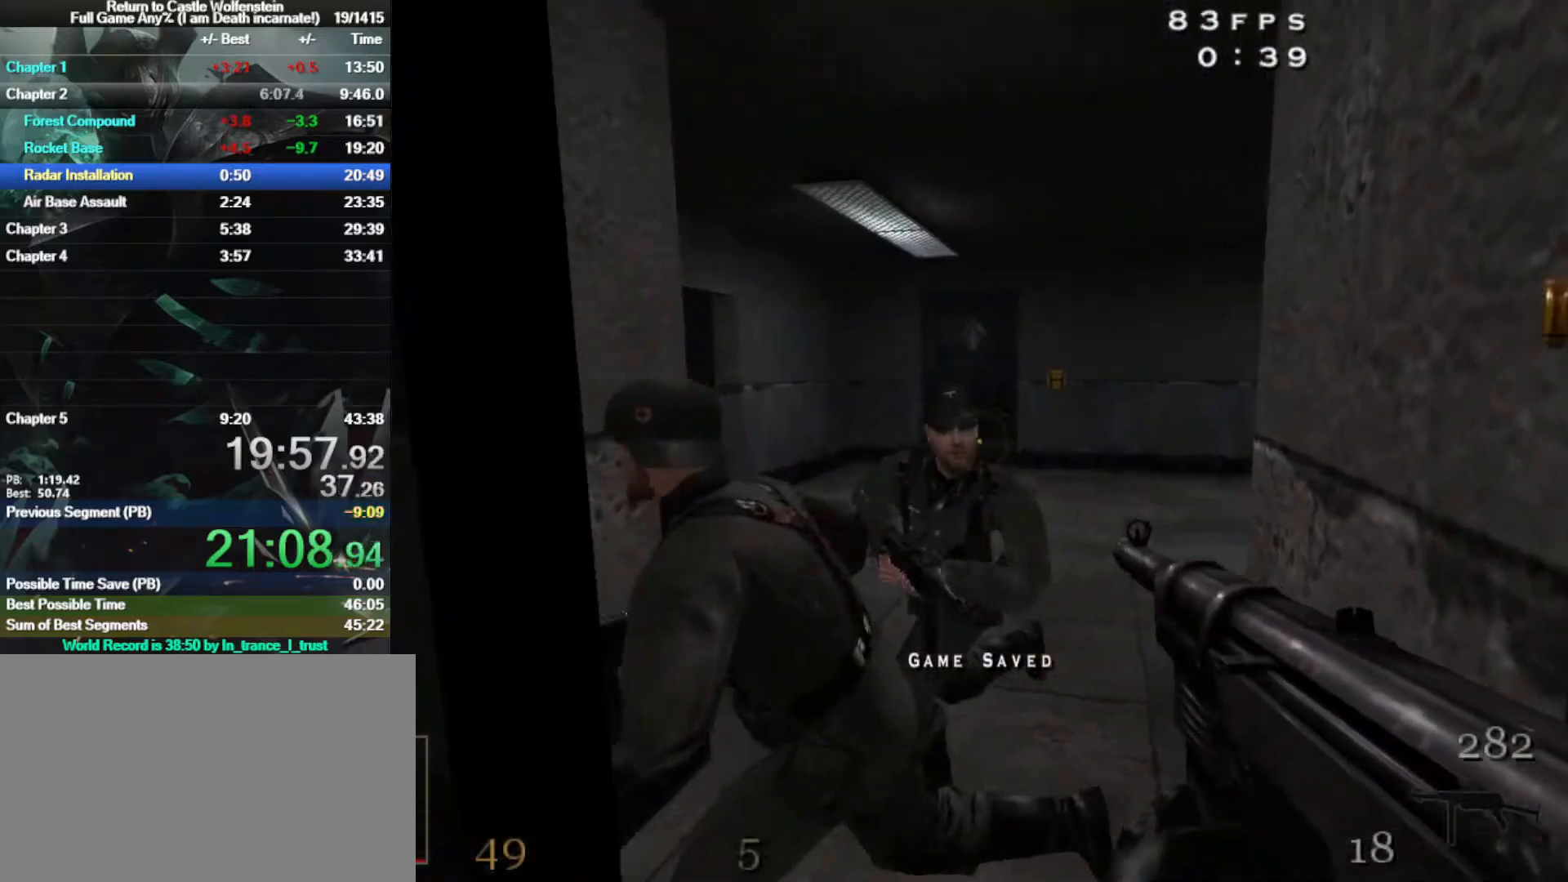
{"keys": ["w"], "mouse": ["left"], "events": [[167, "w", "down"], [217, "a", "down"], [300, "a", "up"], [383, "d", "down"], [483, "d", "up"]]}
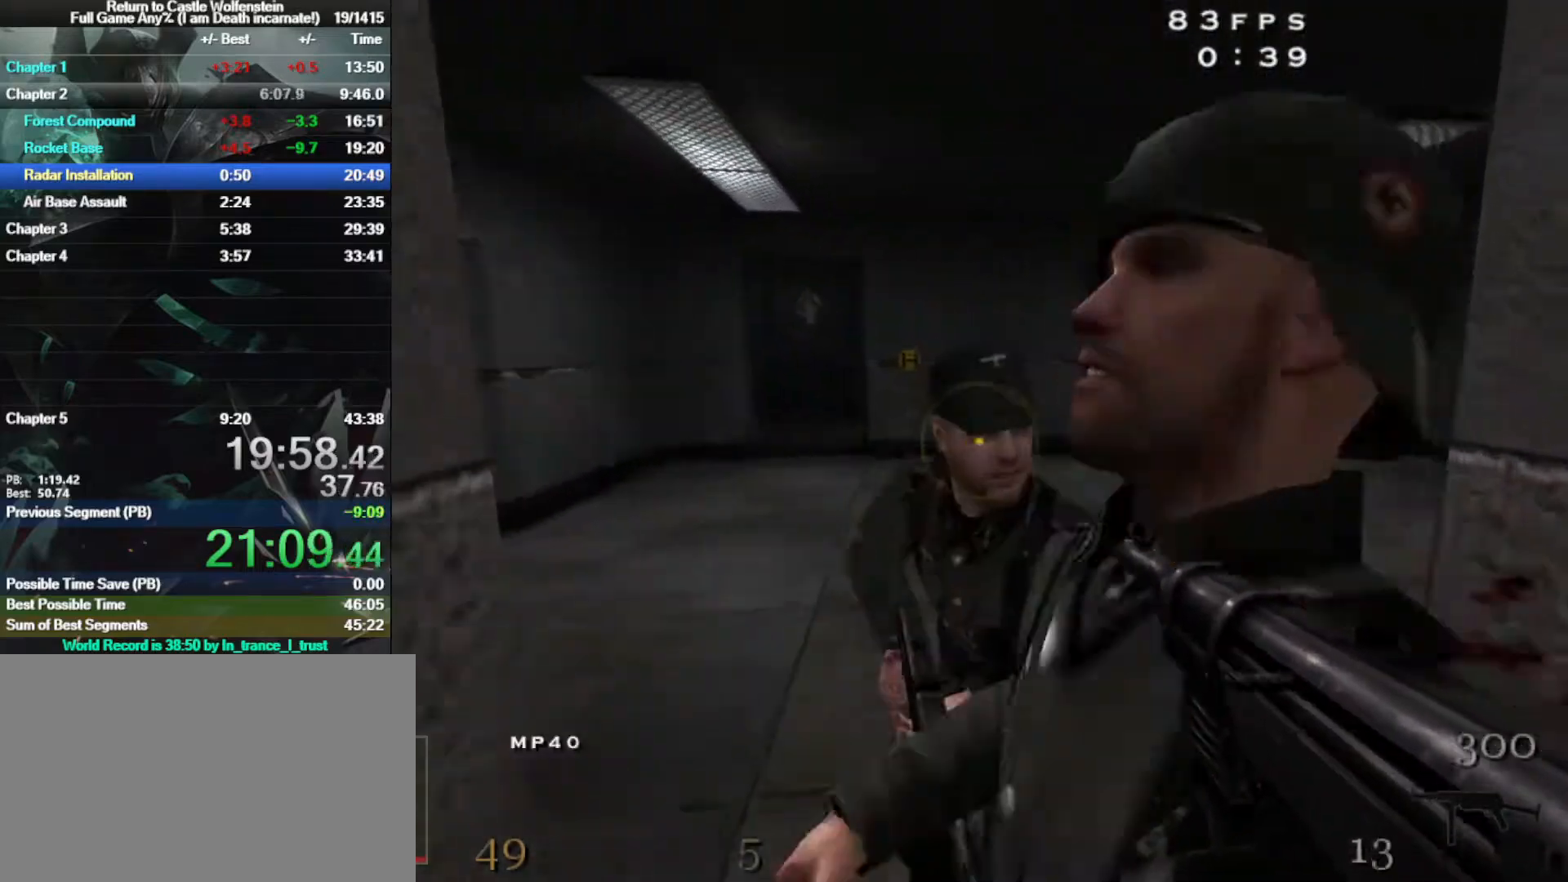
{"keys": ["a", "shift", "space", "w"], "mouse": [], "events": [[317, "a", "down"], [317, "mouse_left", "up"], [317, "shift", "down"], [417, "space", "down"]]}
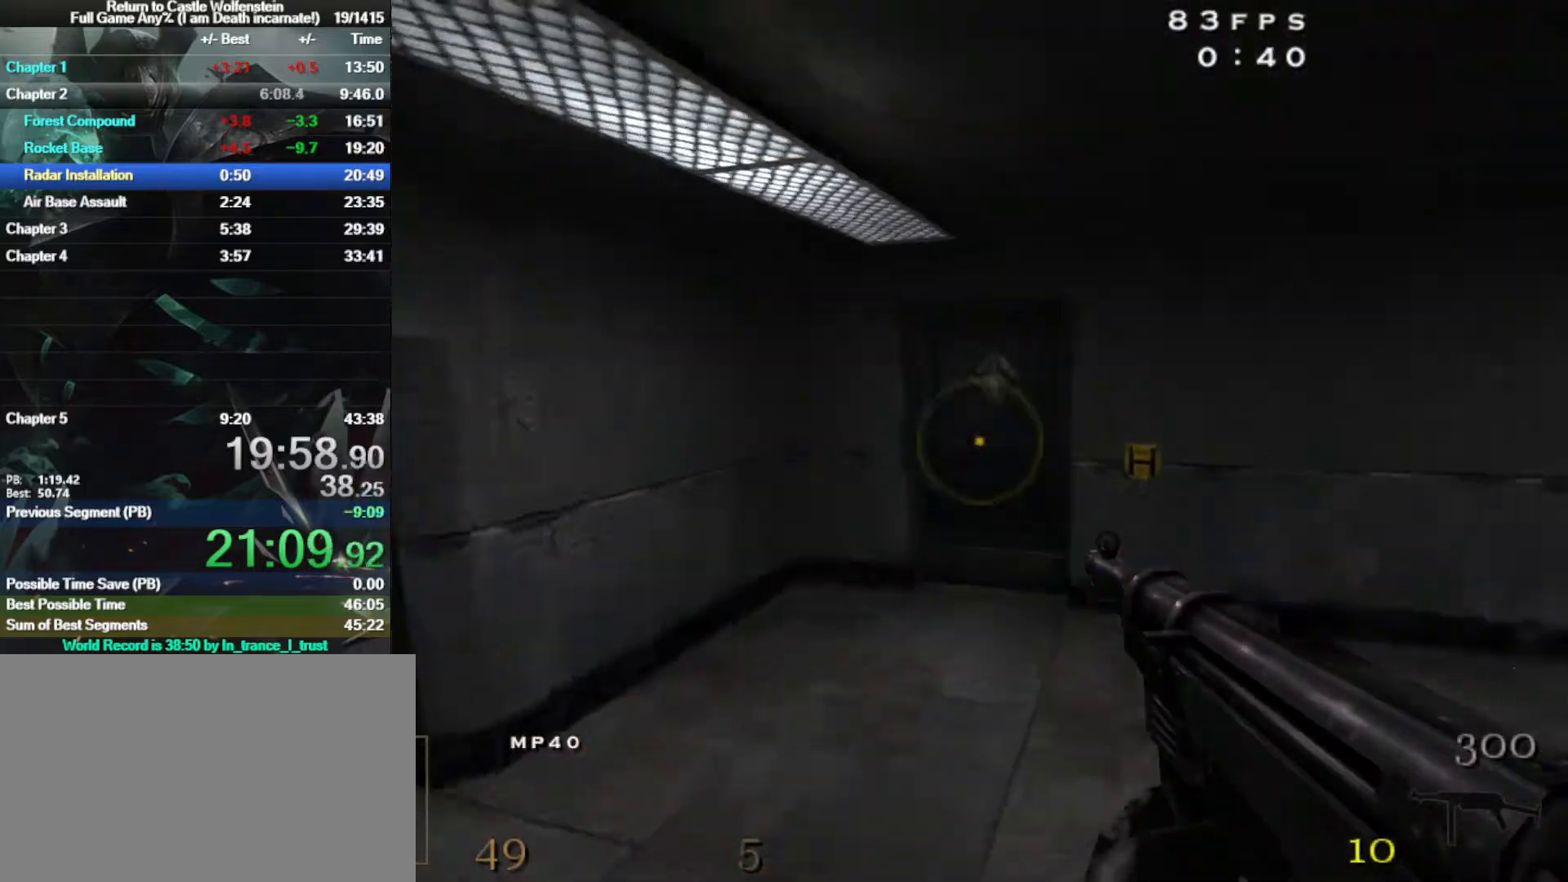
{"keys": ["a", "w"], "mouse": ["right"], "events": [[83, "mouse_right", "down"], [83, "space", "up"], [333, "shift", "up"]]}
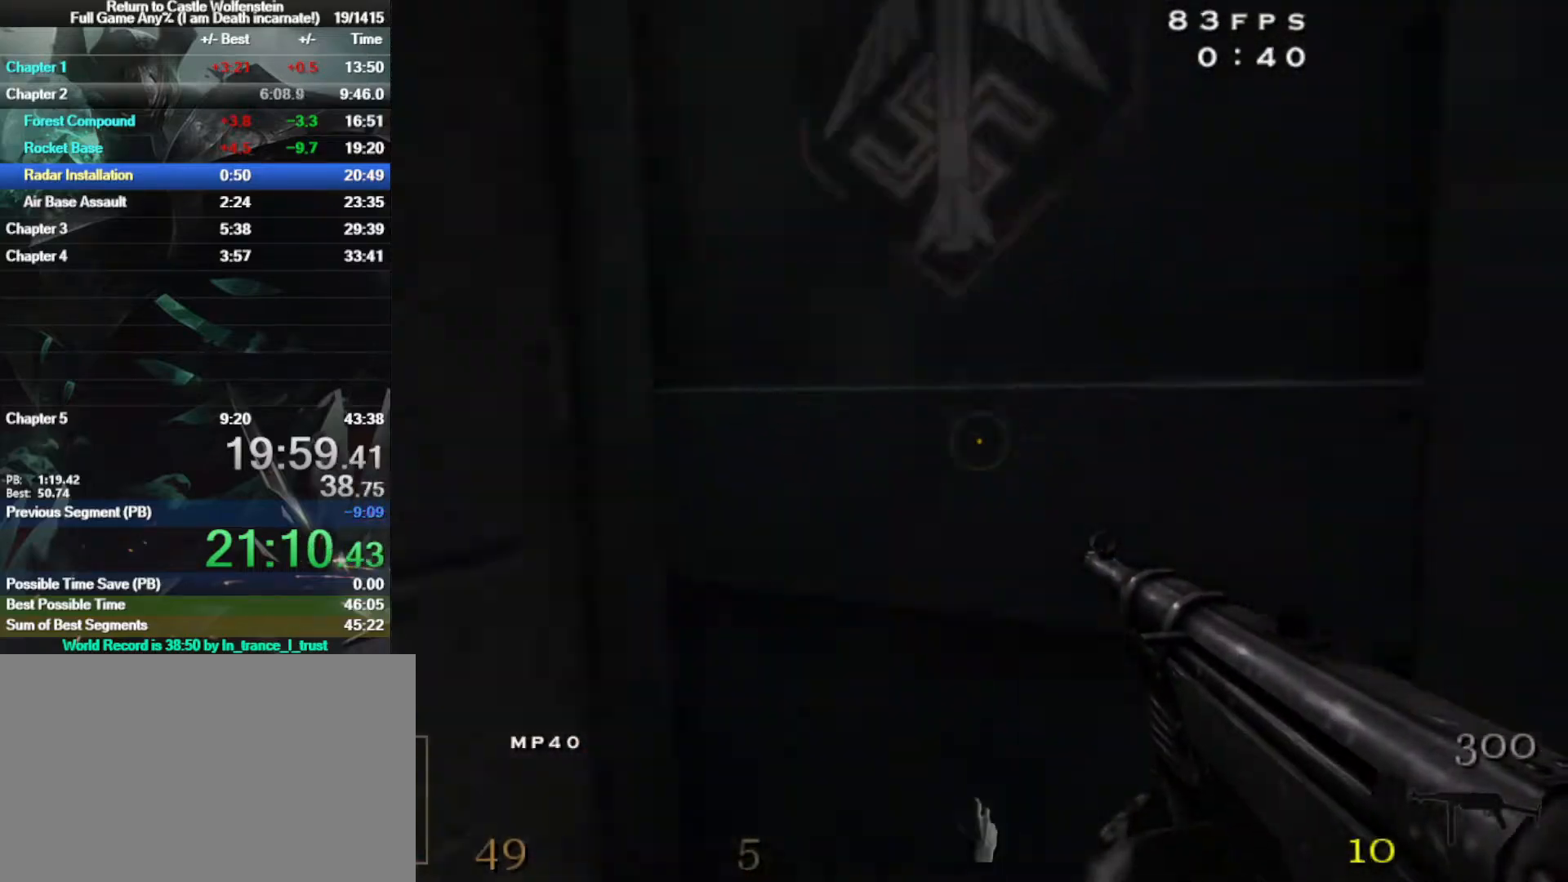
{"keys": ["w"], "mouse": [], "events": [[17, "a", "up"], [17, "mouse_right", "up"], [17, "x", "down"], [150, "x", "up"], [383, "shift", "down"], [483, "shift", "up"]]}
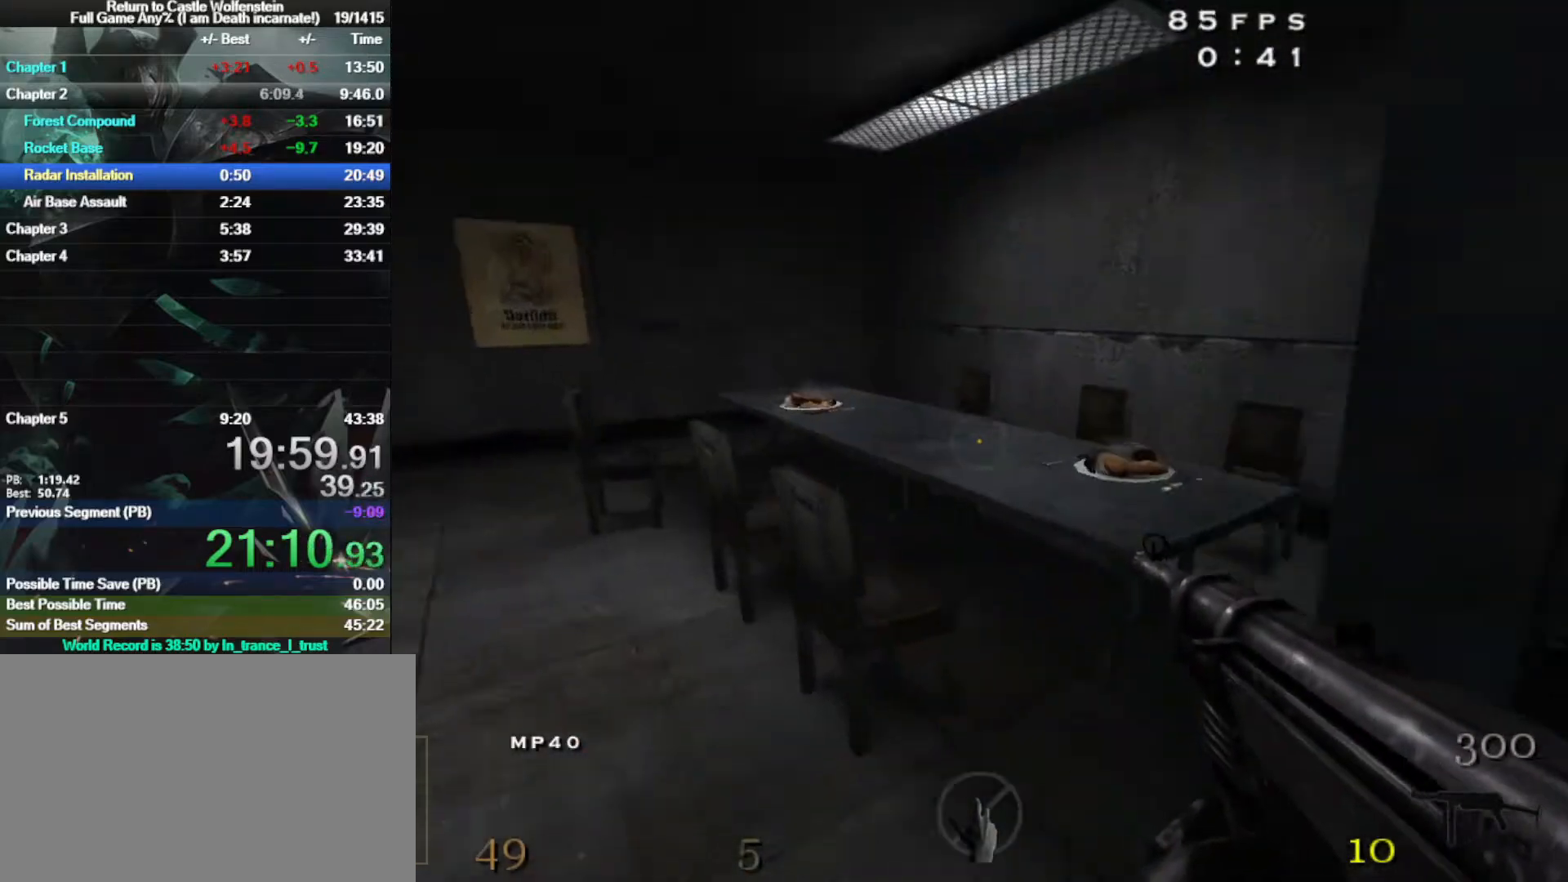
{"keys": ["w"], "mouse": [], "events": [[117, "mouse_left", "down"], [167, "w", "up"], [400, "mouse_left", "up"], [400, "w", "down"]]}